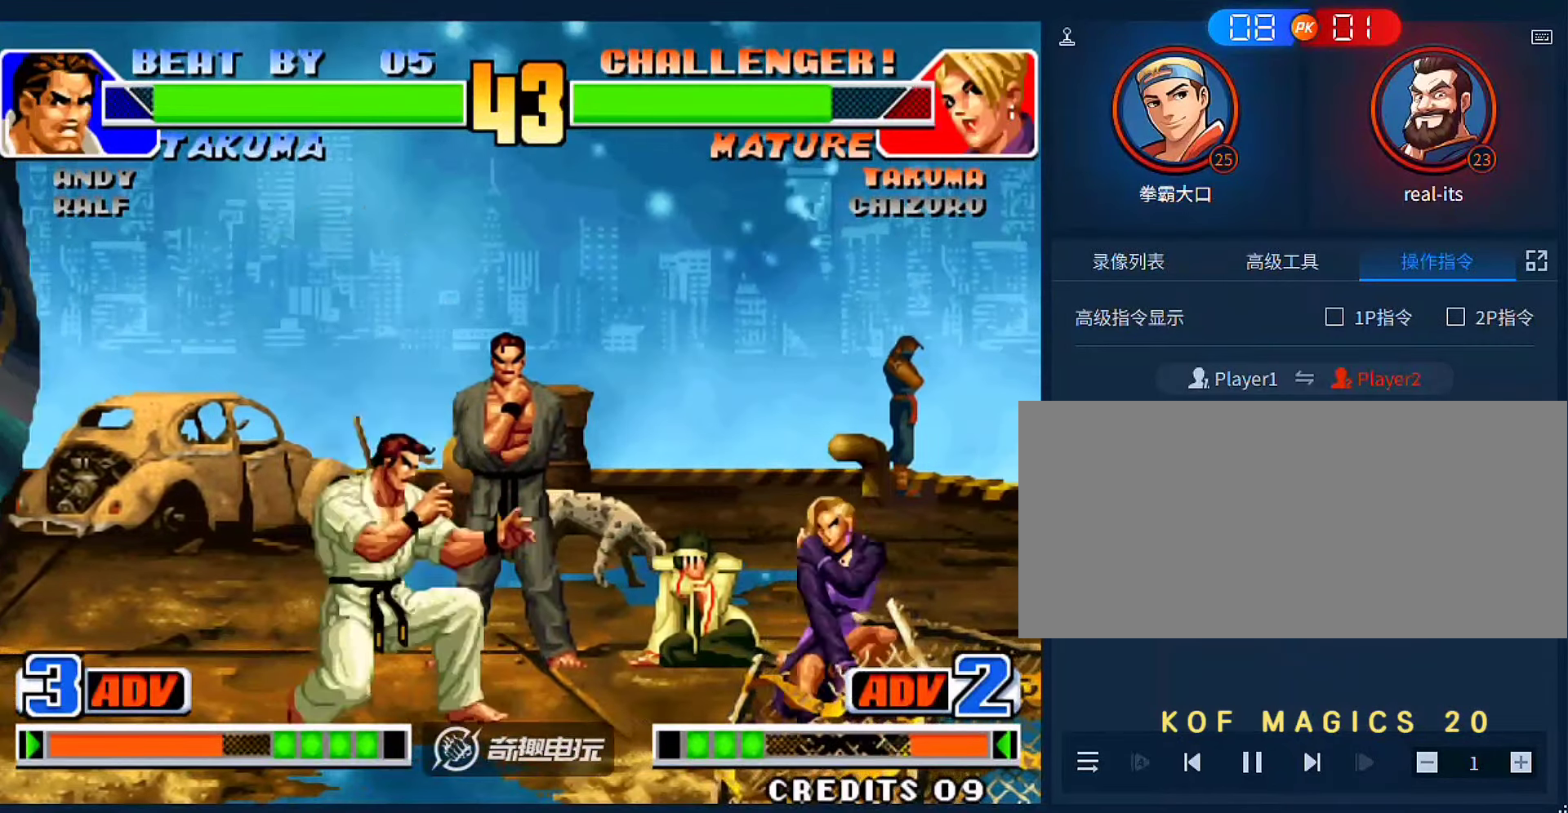
Gameplay with a controller (arcade stick); each line is a JSON object with the inputs held at the frame after it (dt_ms = milliseconds from this image to that frame). "events" lists button and stick changes between this image and that frame as [ms after this image, input, new state], when the widget could be followed in between. Not read: L3 R3.
{"dt_ms": 500, "buttons": [], "left_stick": "left", "events": [[116, "left_stick", "left"], [183, "left_stick", "center"], [250, "left_stick", "left"]]}
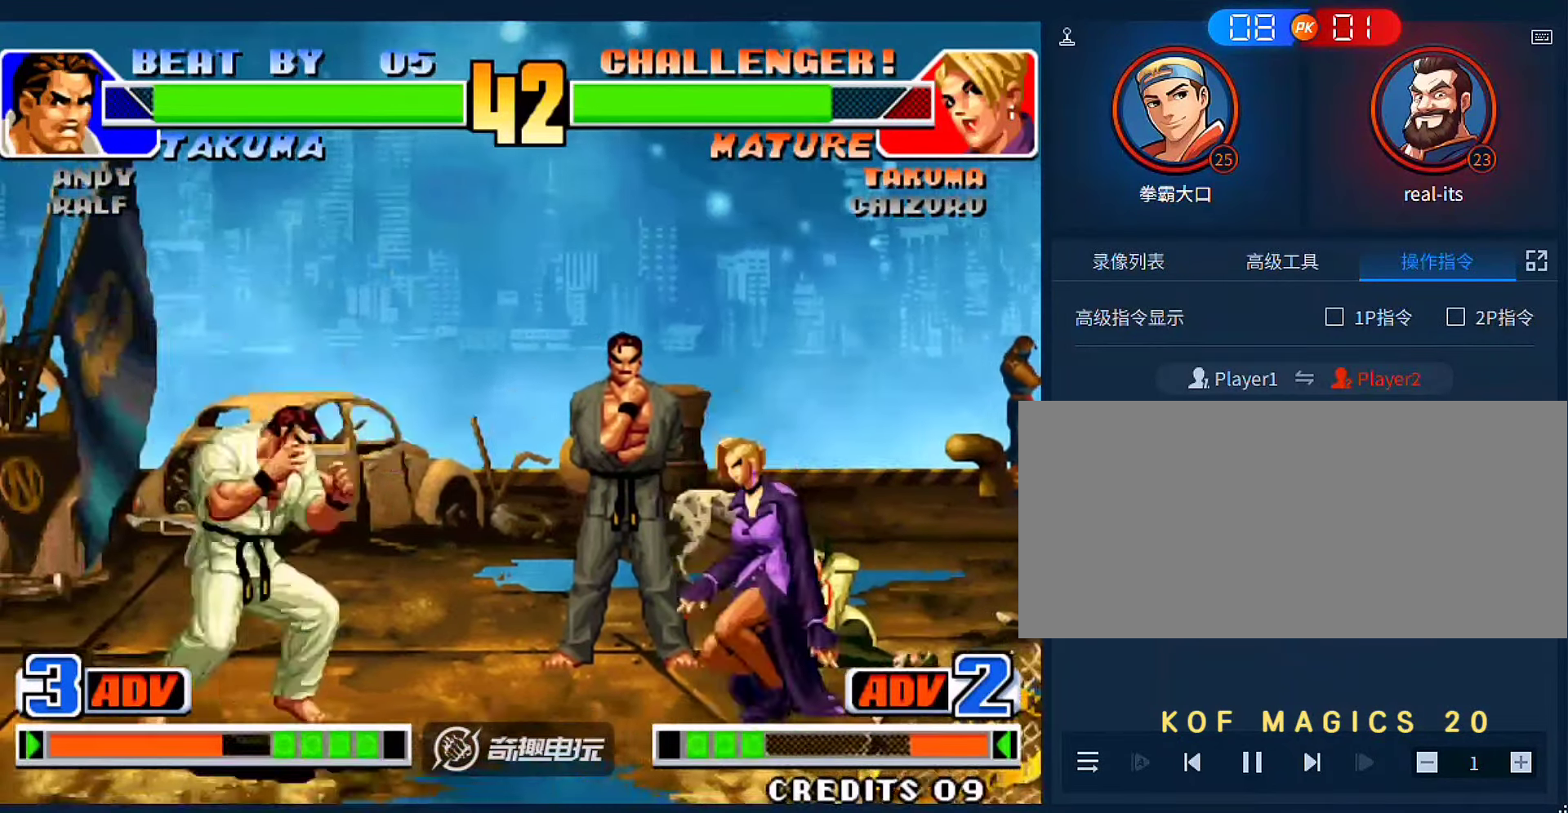
{"dt_ms": 500, "buttons": [], "left_stick": "down-left", "events": [[116, "B", "down"], [250, "B", "up"], [350, "left_stick", "down-left"]]}
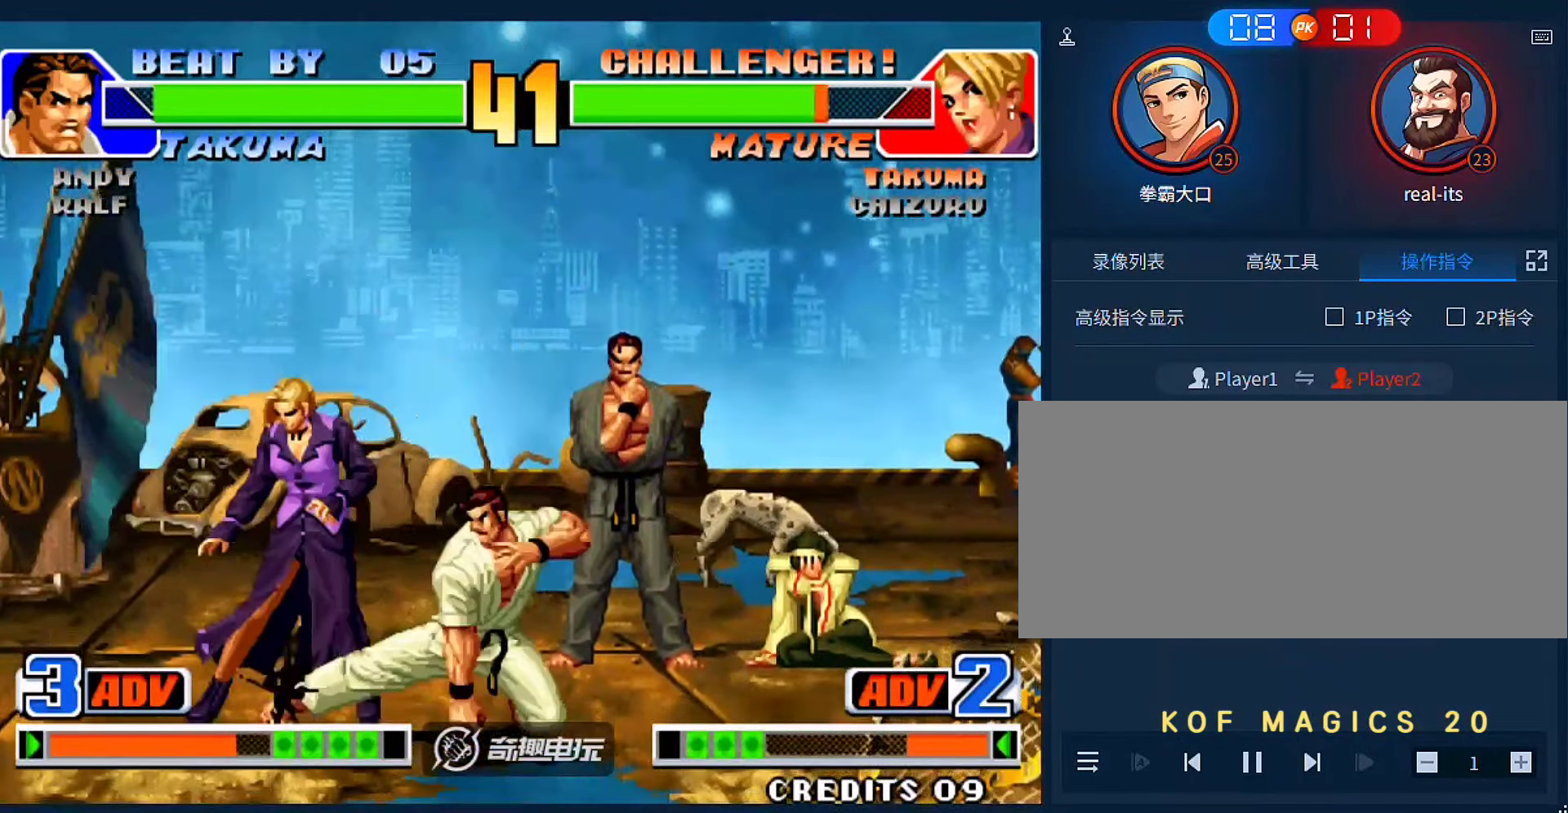
{"dt_ms": 500, "buttons": [], "left_stick": "left", "events": [[16, "B", "down"], [150, "B", "up"], [416, "left_stick", "left"]]}
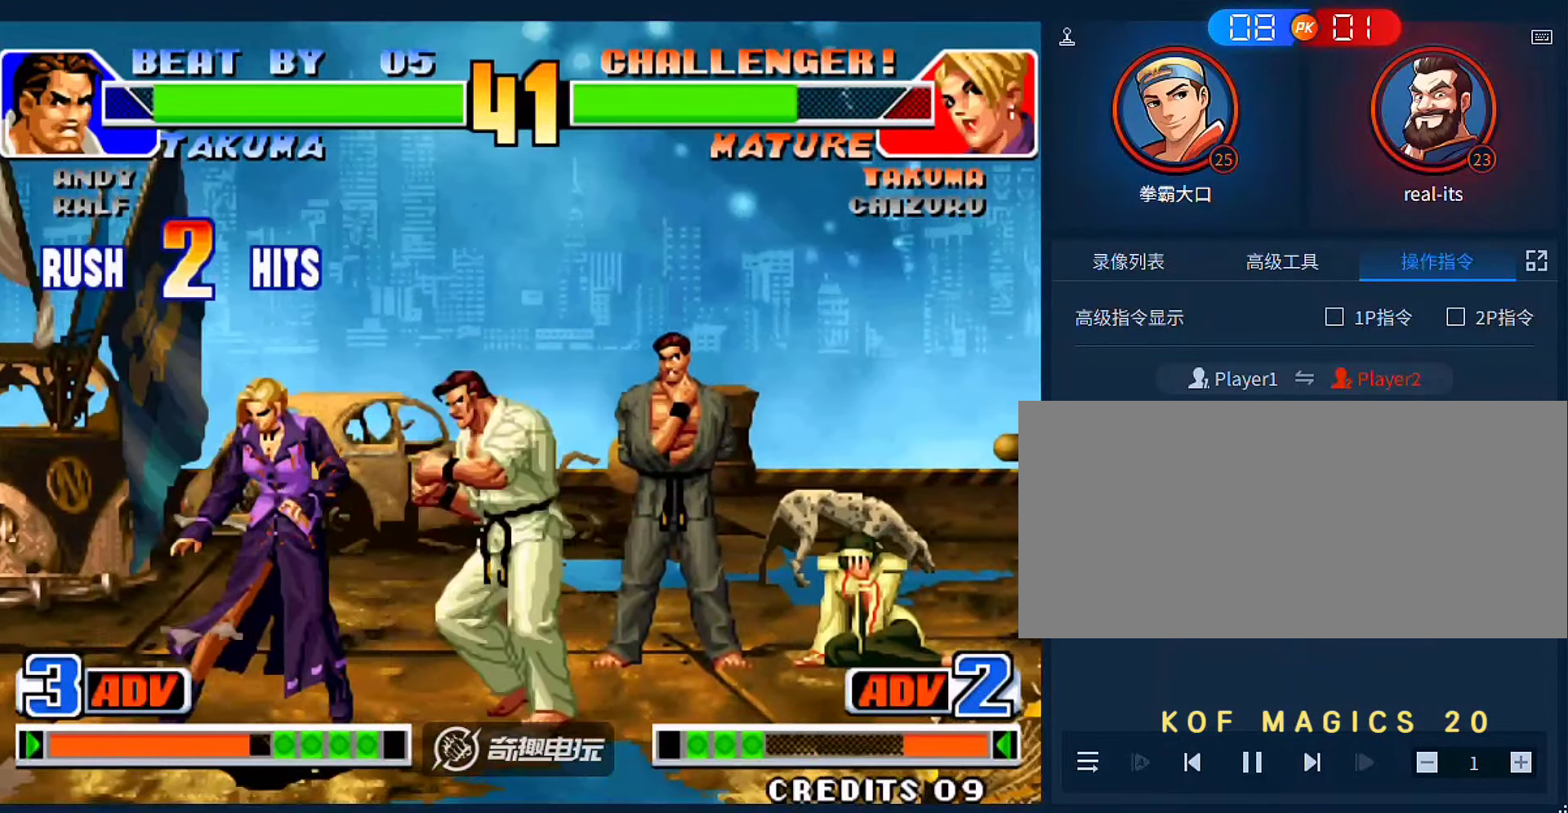
{"dt_ms": 500, "buttons": [], "left_stick": "left", "events": []}
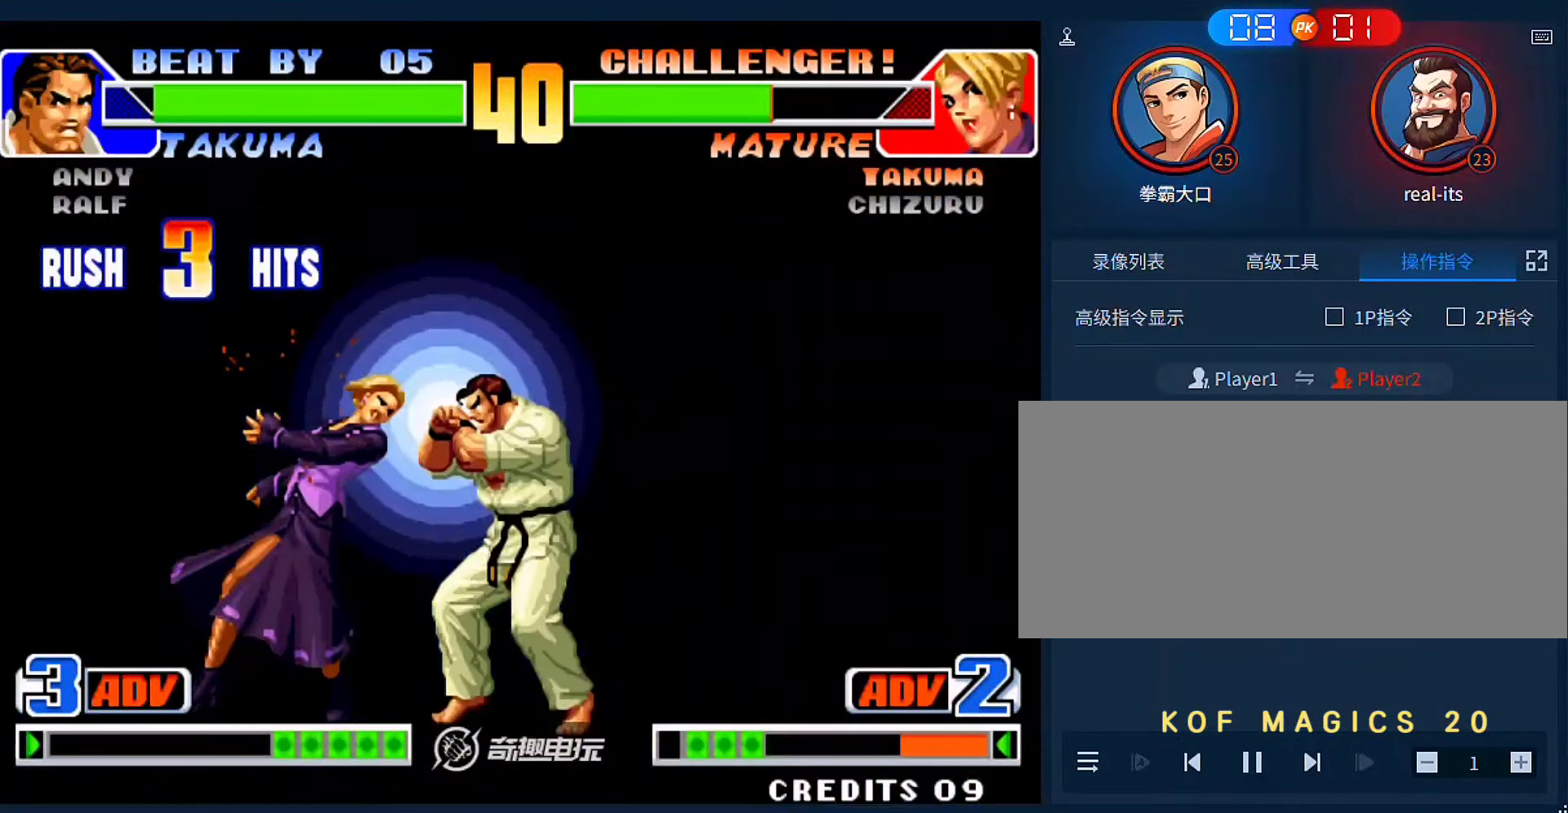
{"dt_ms": 500, "buttons": [], "left_stick": "center", "events": [[316, "left_stick", "center"]]}
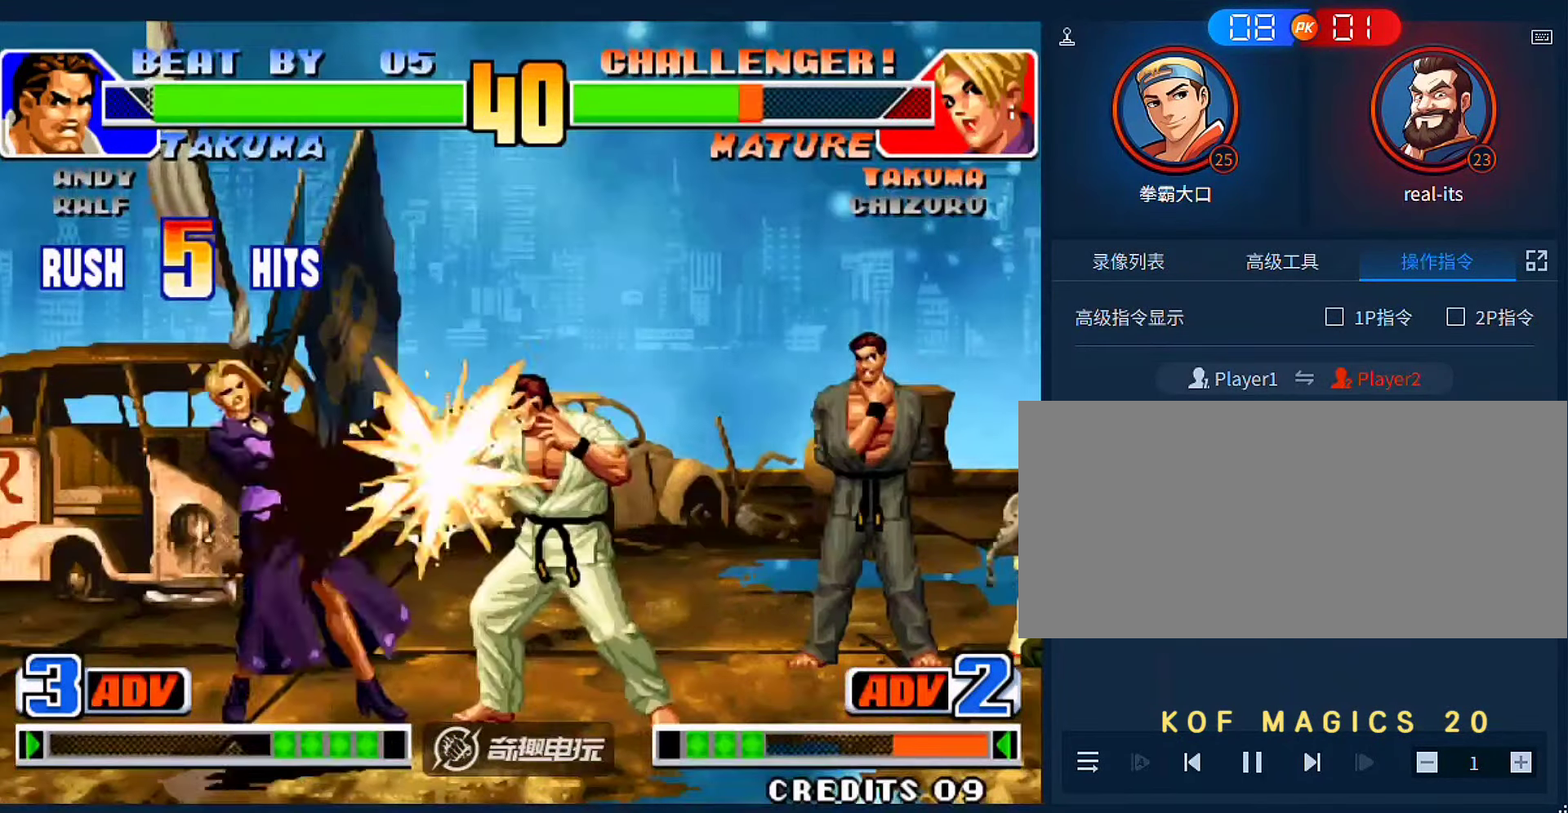
{"dt_ms": 500, "buttons": [], "left_stick": "center", "events": [[350, "A", "down"], [350, "B", "down"], [450, "A", "up"], [450, "B", "up"]]}
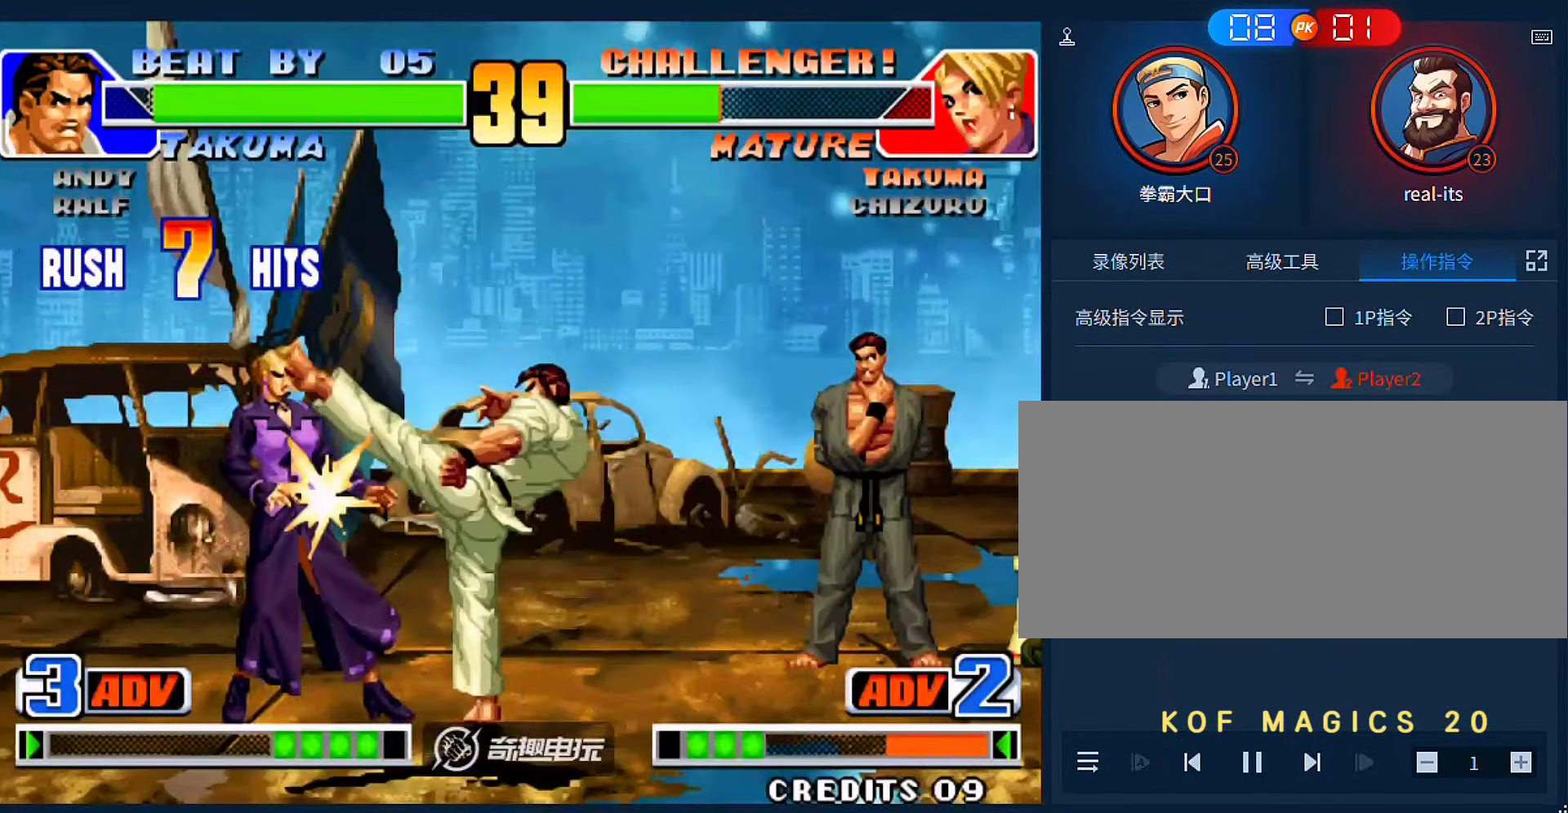
{"dt_ms": 500, "buttons": [], "left_stick": "center", "events": [[50, "A", "down"], [50, "B", "down"], [150, "A", "up"], [150, "B", "up"], [250, "A", "down"], [250, "B", "down"], [383, "A", "up"], [383, "B", "up"]]}
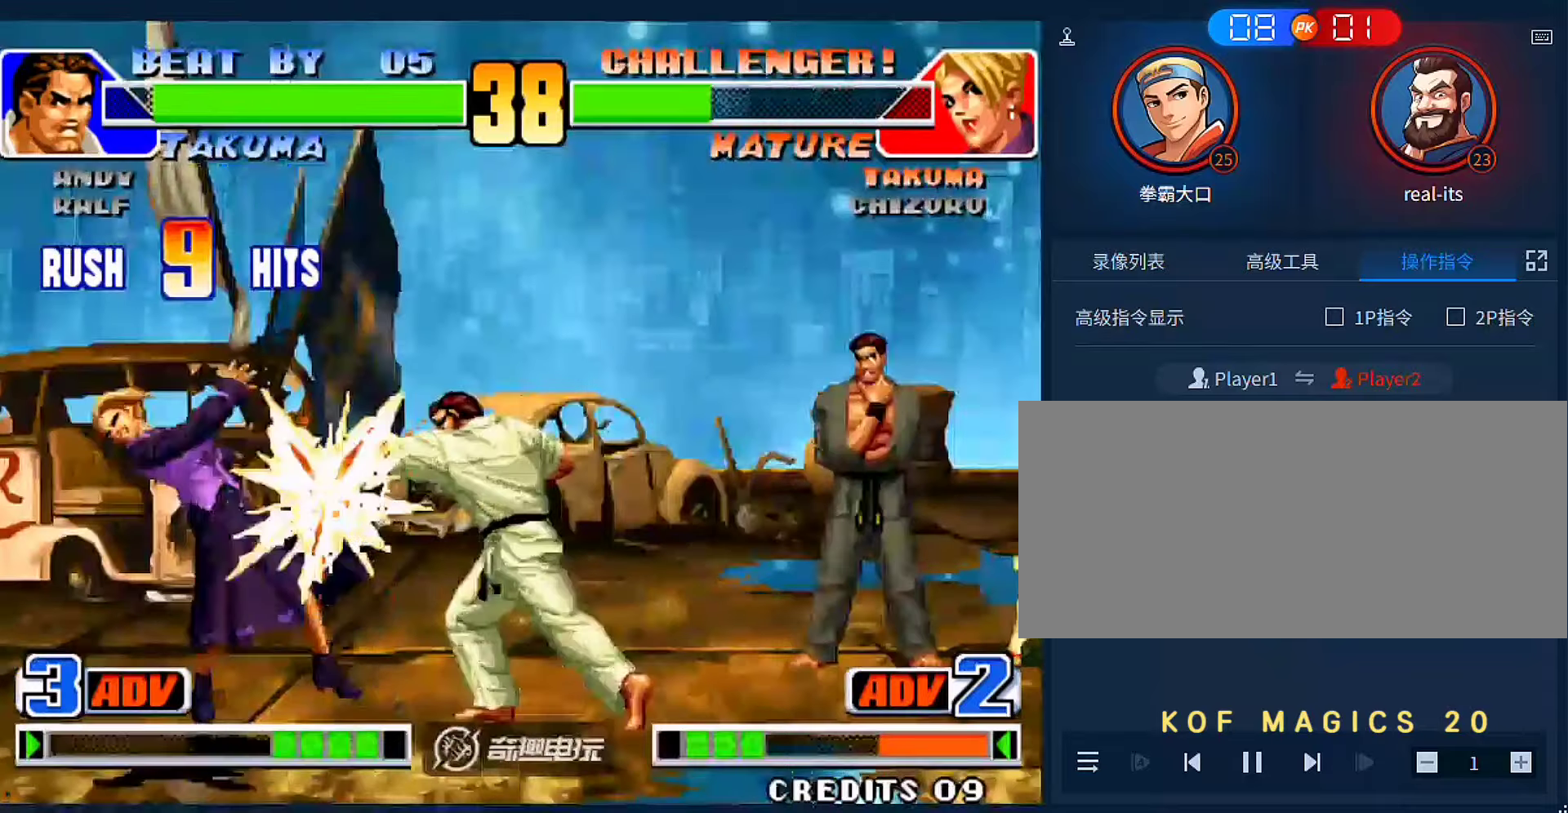
{"dt_ms": 500, "buttons": [], "left_stick": "center", "events": []}
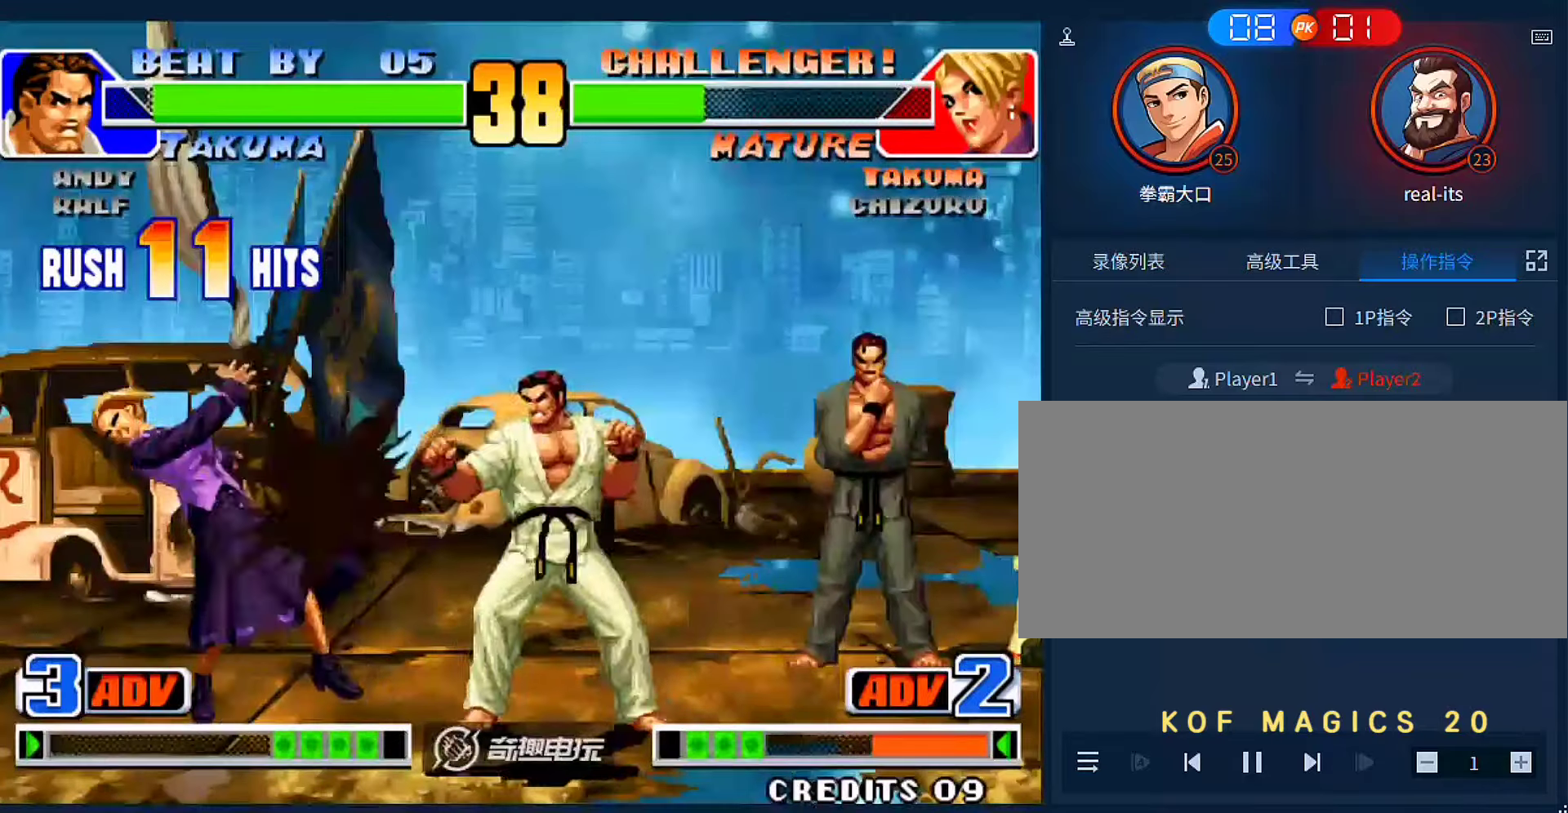
{"dt_ms": 500, "buttons": [], "left_stick": "left", "events": [[116, "A", "down"], [116, "B", "down"], [150, "left_stick", "left"], [216, "A", "up"], [216, "B", "up"], [350, "A", "down"], [350, "B", "down"], [416, "A", "up"], [416, "B", "up"]]}
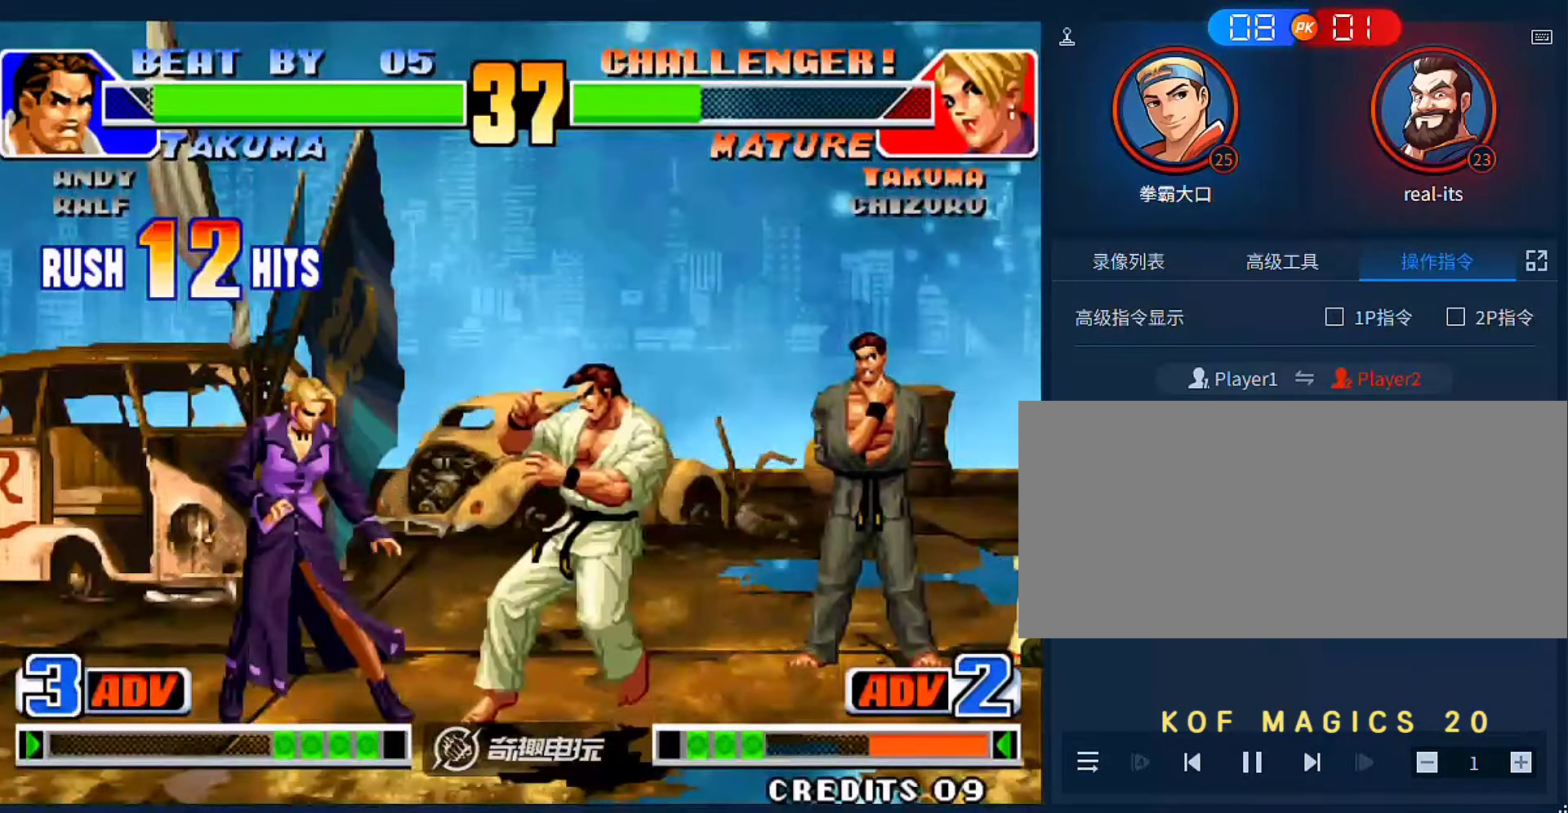
{"dt_ms": 500, "buttons": [], "left_stick": "center", "events": [[416, "left_stick", "center"]]}
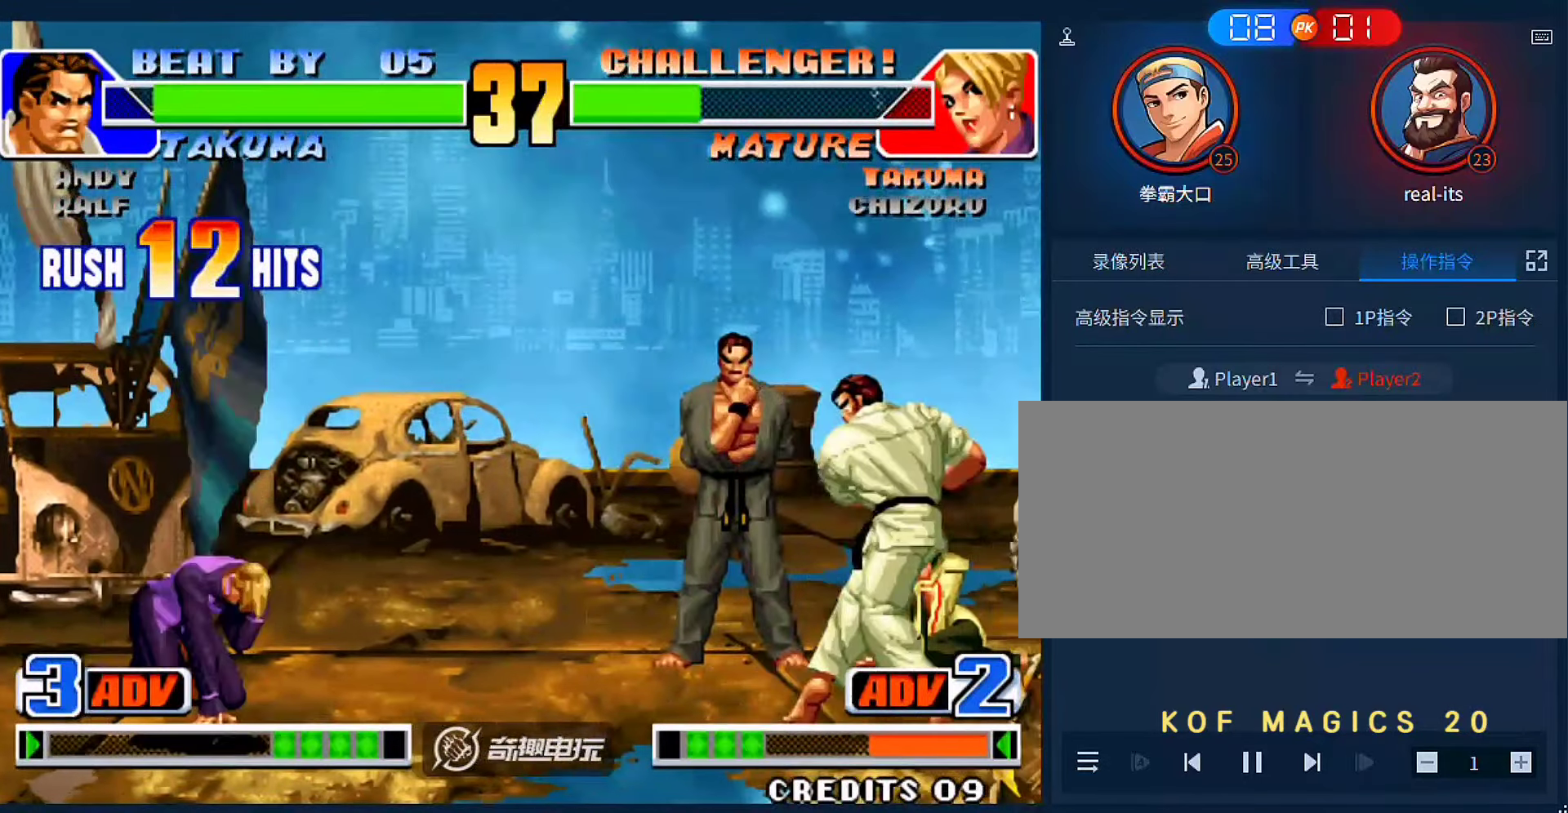
{"dt_ms": 500, "buttons": [], "left_stick": "center", "events": [[116, "left_stick", "left"], [316, "left_stick", "center"]]}
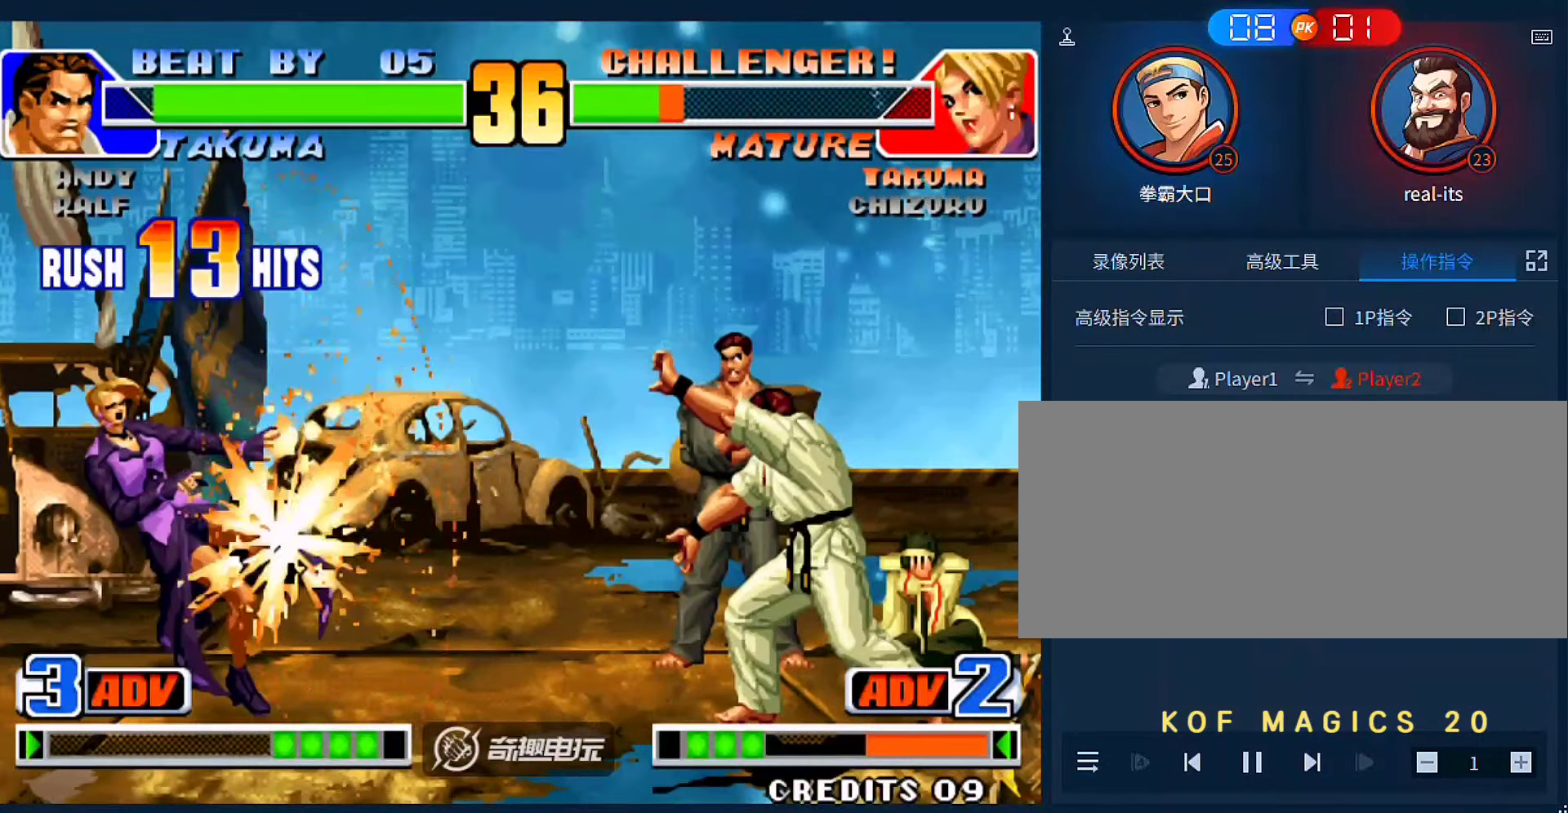
{"dt_ms": 500, "buttons": [], "left_stick": "center", "events": [[216, "left_stick", "left"], [383, "left_stick", "center"]]}
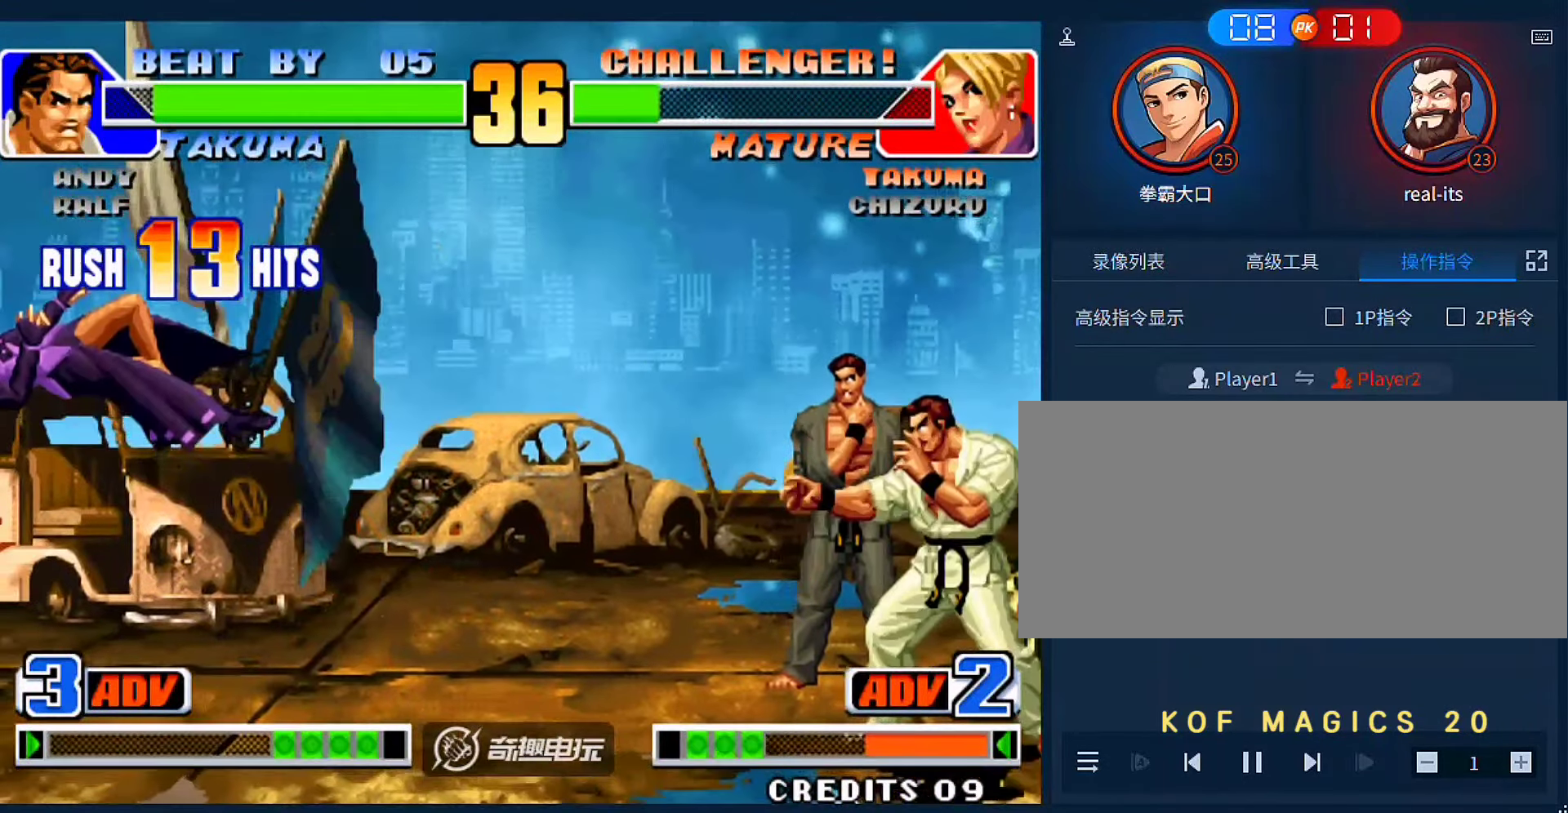
{"dt_ms": 500, "buttons": [], "left_stick": "center", "events": [[183, "A", "down"], [183, "B", "down"], [283, "A", "up"], [283, "B", "up"]]}
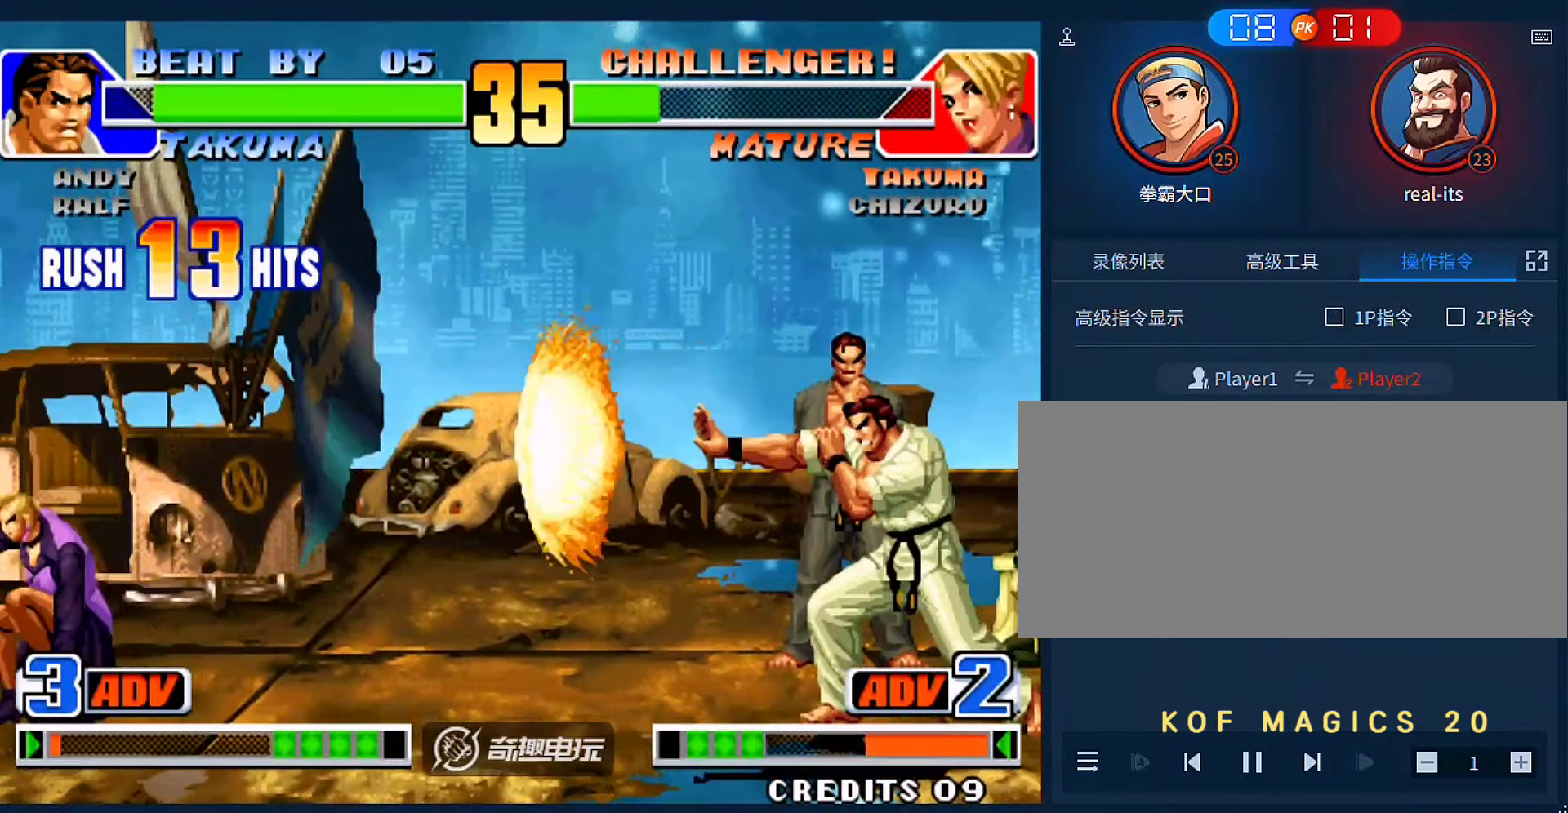
{"dt_ms": 500, "buttons": [], "left_stick": "left", "events": [[83, "A", "down"], [83, "B", "down"], [316, "A", "up"], [316, "B", "up"], [416, "left_stick", "down"], [483, "left_stick", "left"]]}
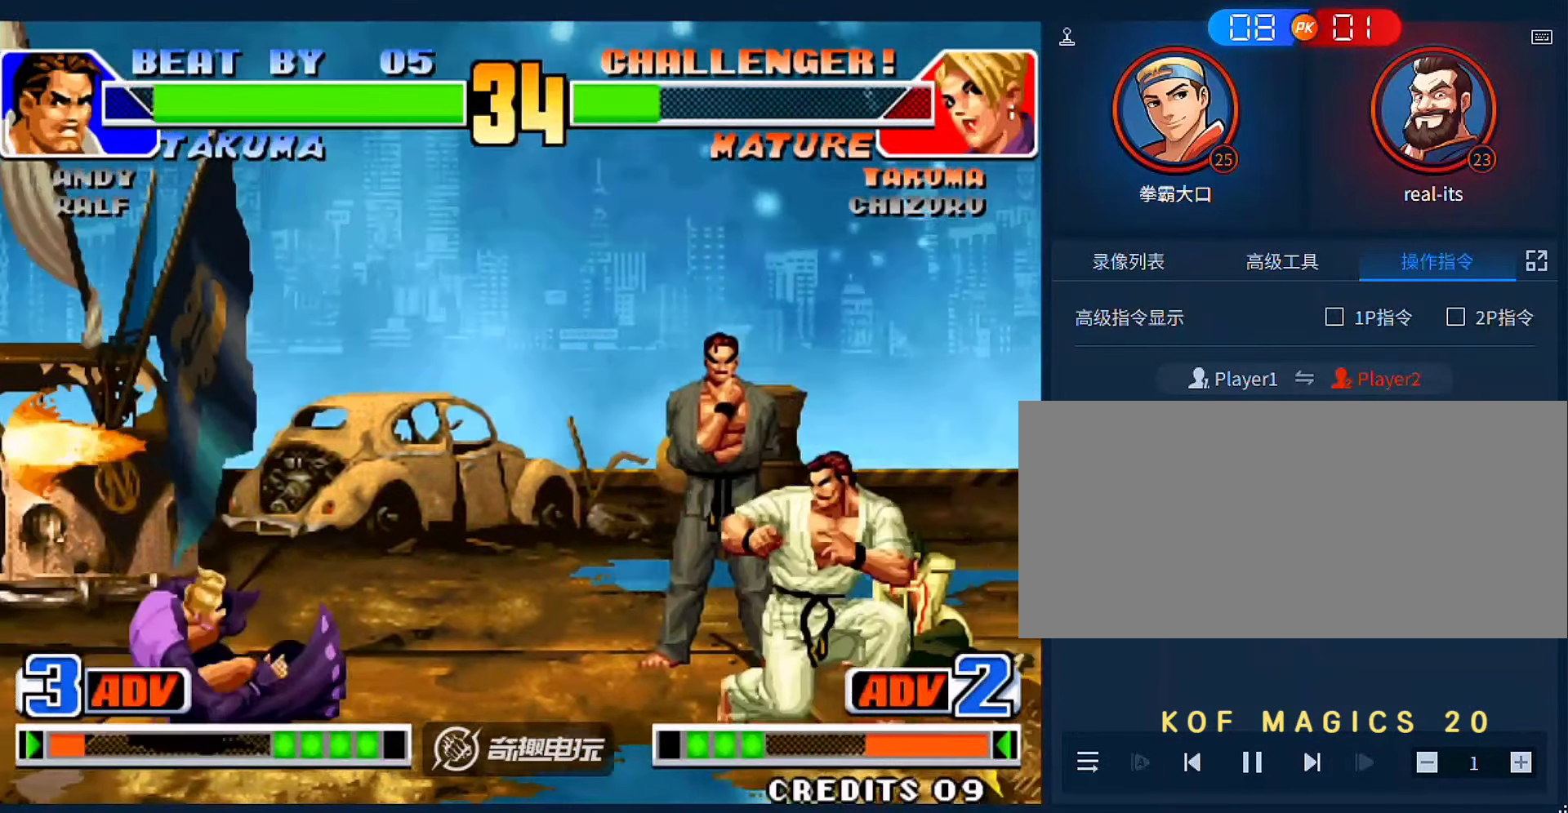
{"dt_ms": 500, "buttons": [], "left_stick": "left", "events": [[16, "left_stick", "up-left"], [383, "left_stick", "left"]]}
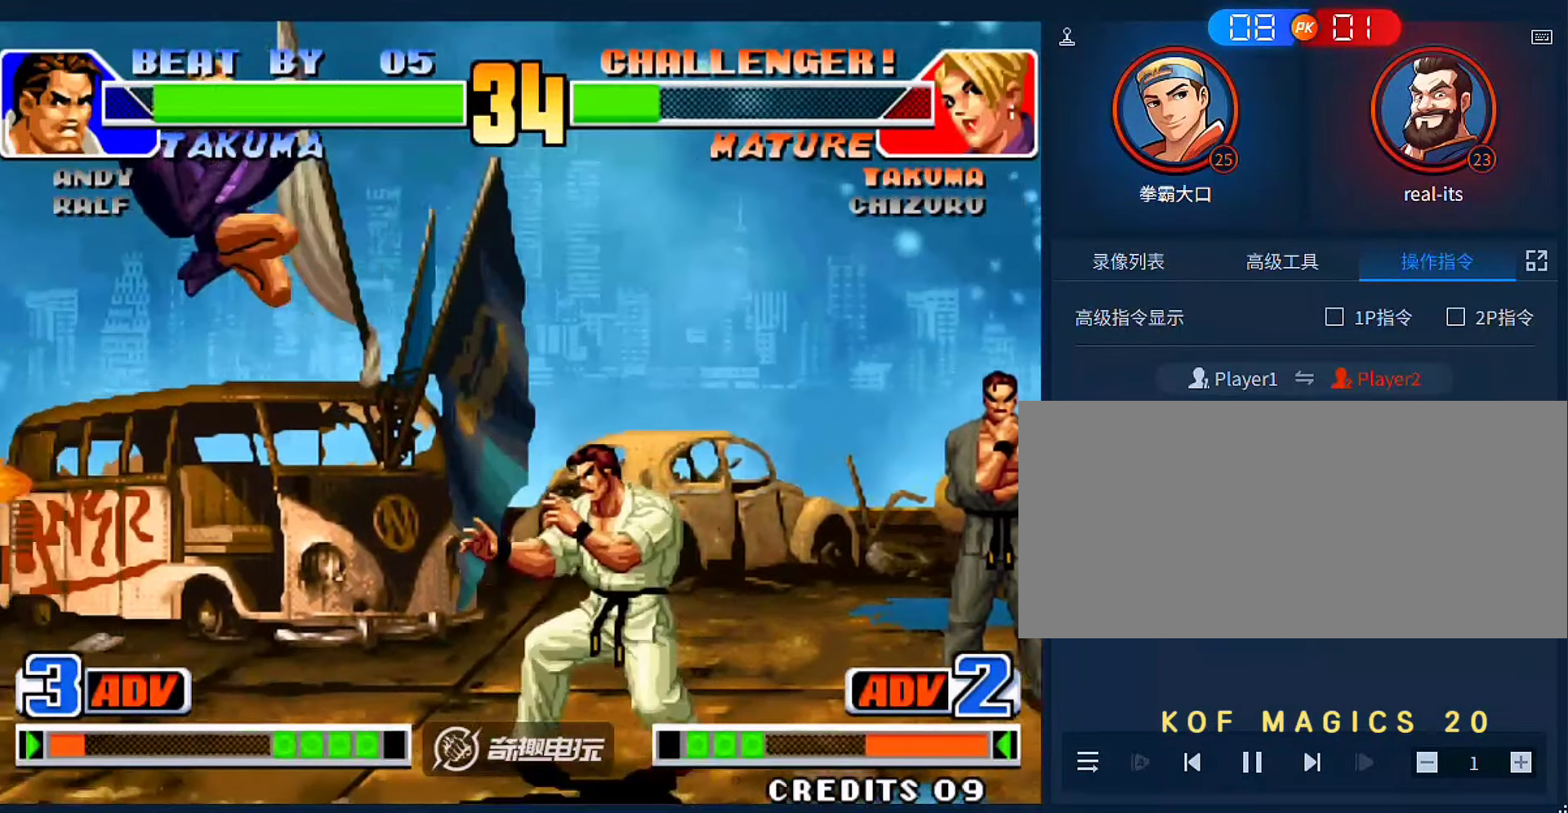
{"dt_ms": 500, "buttons": [], "left_stick": "left", "events": [[16, "left_stick", "down"], [116, "left_stick", "right"], [183, "left_stick", "down"], [283, "left_stick", "left"]]}
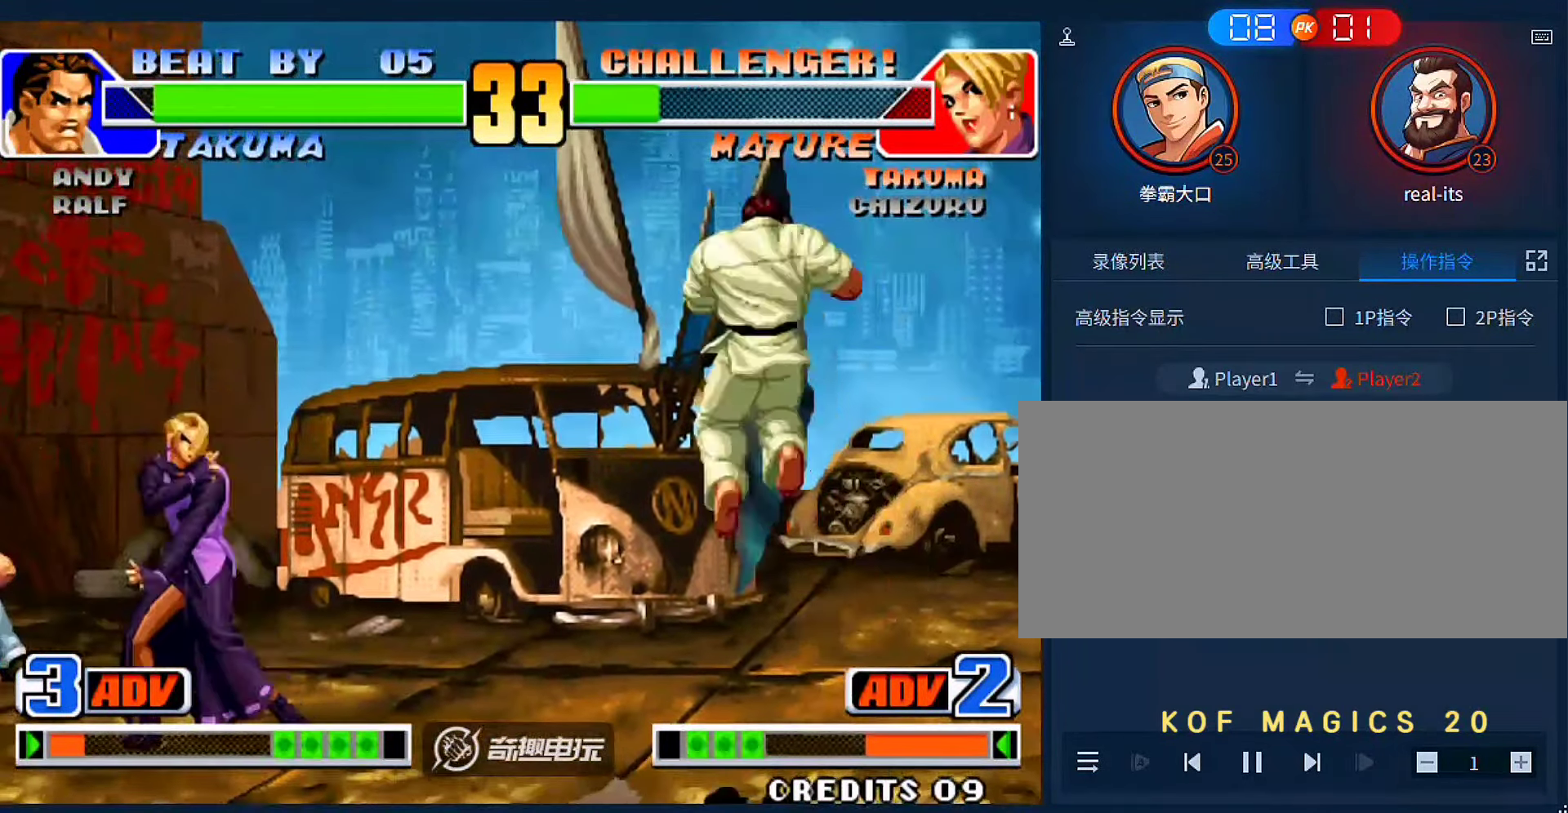
{"dt_ms": 500, "buttons": ["B"], "left_stick": "center", "events": [[183, "left_stick", "up-right"], [250, "left_stick", "center"], [450, "B", "down"]]}
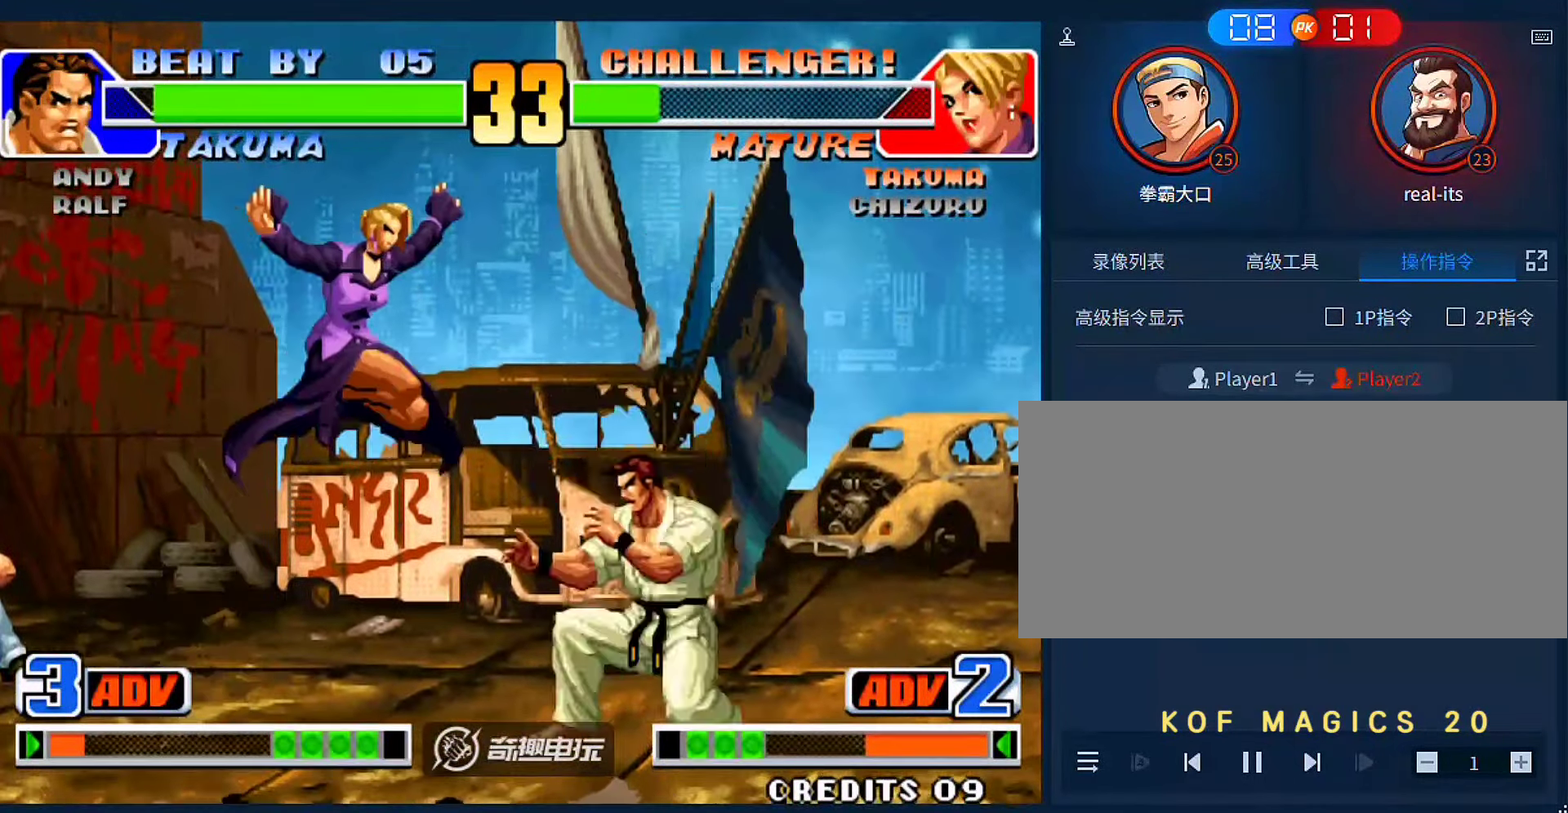
{"dt_ms": 500, "buttons": [], "left_stick": "center", "events": [[83, "B", "up"], [250, "left_stick", "down"], [350, "left_stick", "center"]]}
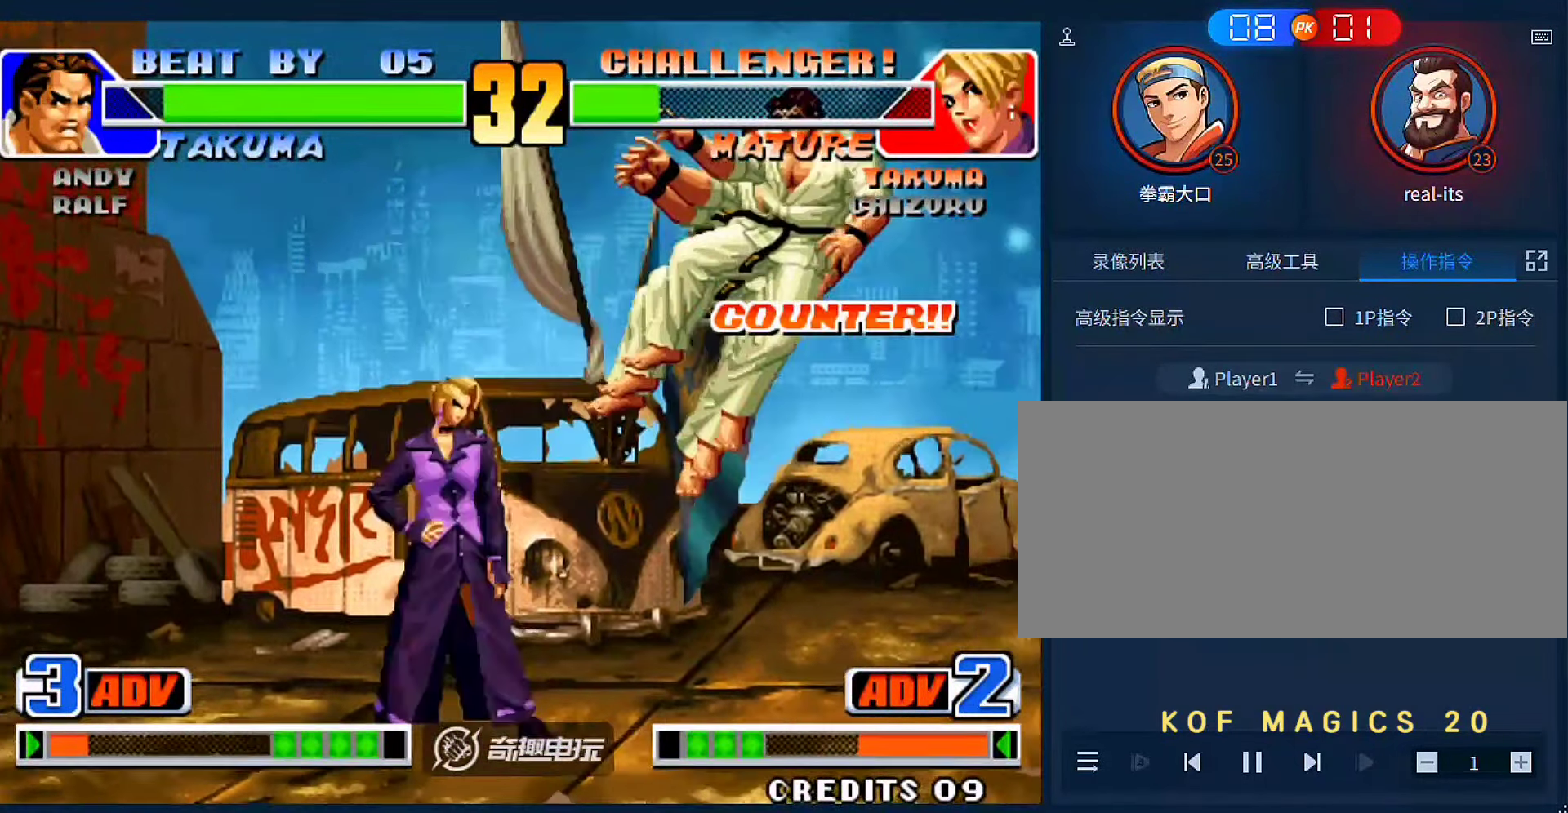
{"dt_ms": 500, "buttons": ["C"], "left_stick": "left", "events": [[50, "left_stick", "down"], [116, "left_stick", "down-right"], [250, "left_stick", "down-left"], [316, "left_stick", "left"], [350, "A", "down"], [350, "C", "down"], [416, "A", "up"]]}
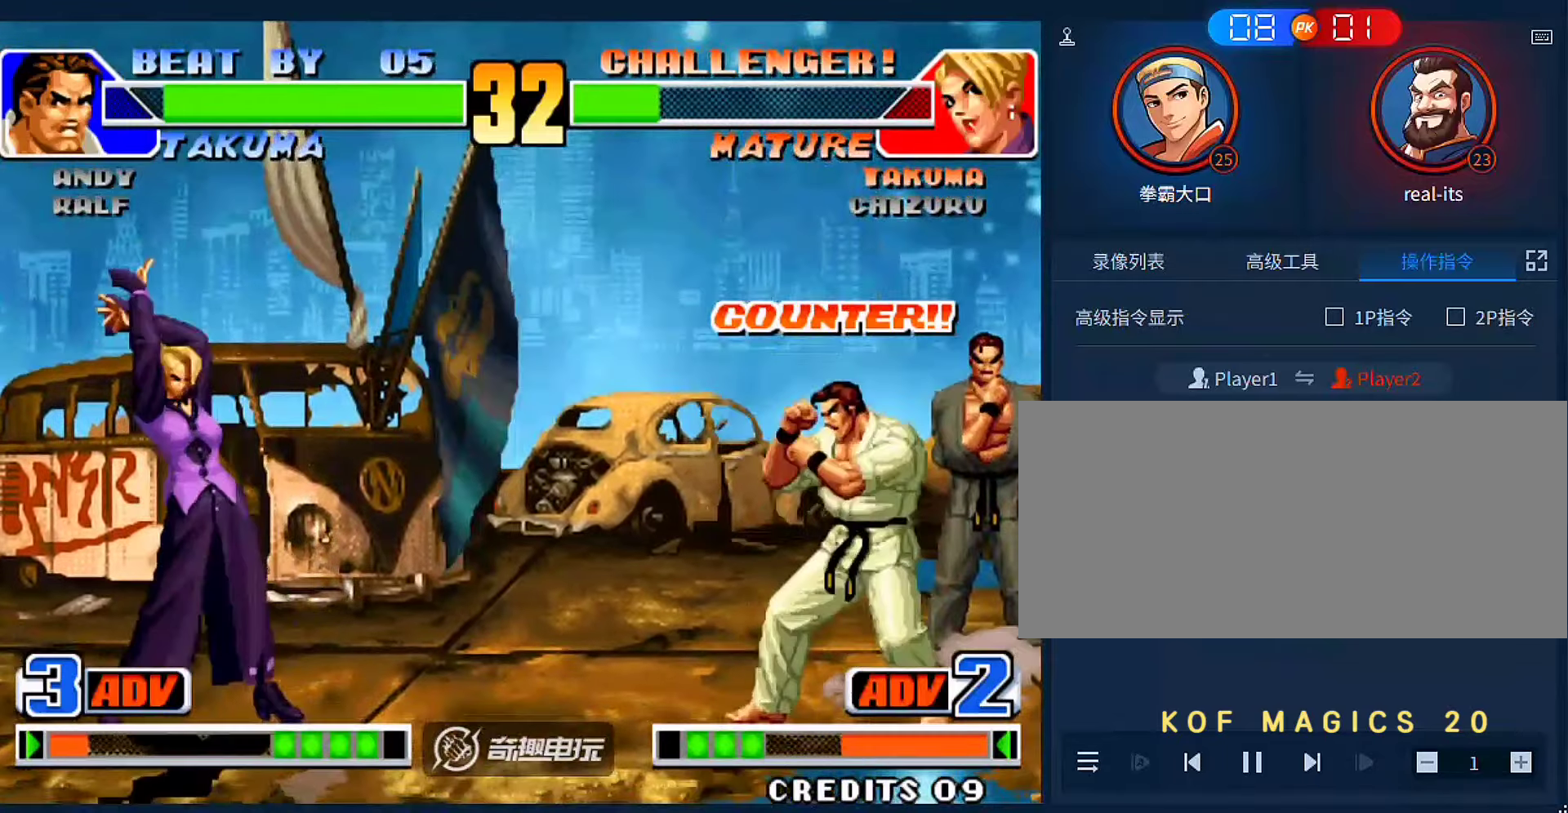
{"dt_ms": 1000, "buttons": ["C"], "left_stick": "left", "events": [[216, "C", "up"], [250, "left_stick", "center"], [350, "left_stick", "down"], [483, "left_stick", "right"], [550, "left_stick", "down"], [616, "left_stick", "left"], [850, "C", "down"]]}
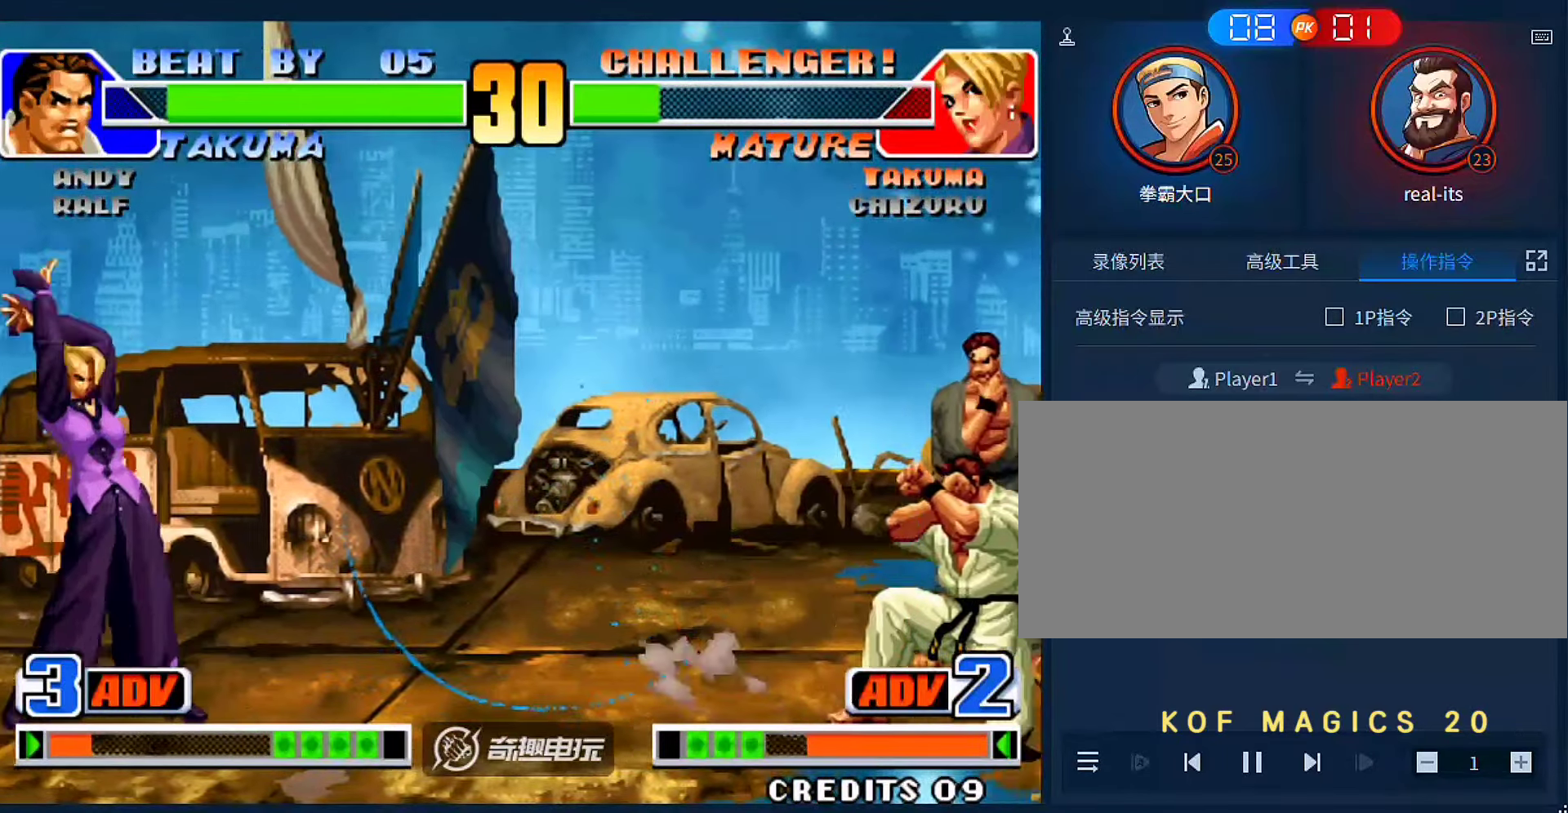
{"dt_ms": 500, "buttons": [], "left_stick": "down", "events": [[150, "C", "up"], [183, "left_stick", "center"], [450, "left_stick", "down"]]}
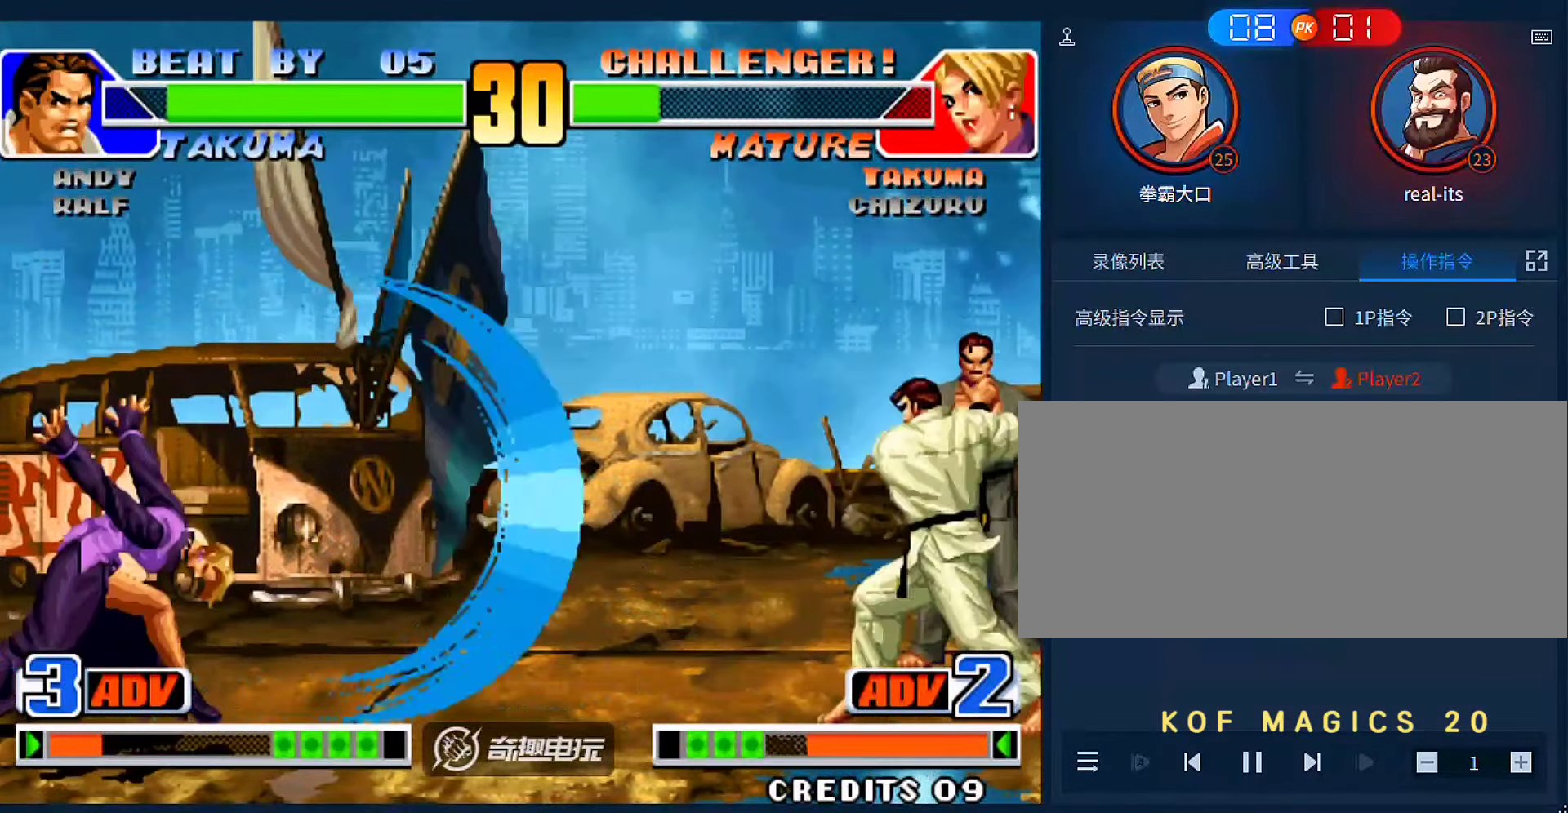
{"dt_ms": 500, "buttons": [], "left_stick": "left", "events": [[50, "left_stick", "right"], [116, "left_stick", "down"], [183, "left_stick", "left"], [216, "A", "down"], [316, "A", "up"]]}
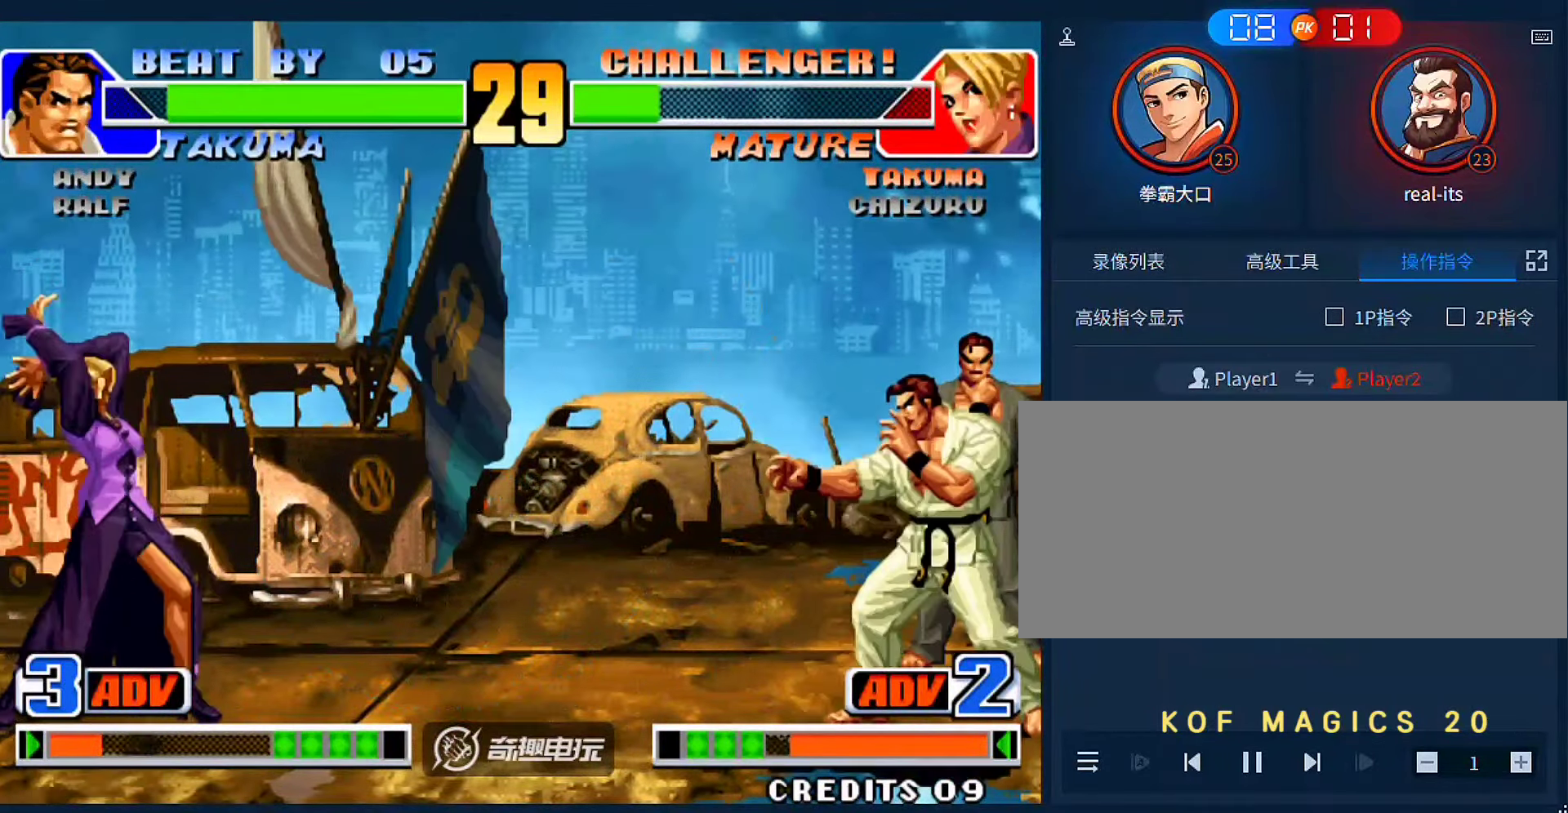
{"dt_ms": 500, "buttons": [], "left_stick": "right", "events": [[16, "left_stick", "center"], [116, "left_stick", "left"], [283, "left_stick", "center"], [383, "left_stick", "down"], [483, "left_stick", "right"]]}
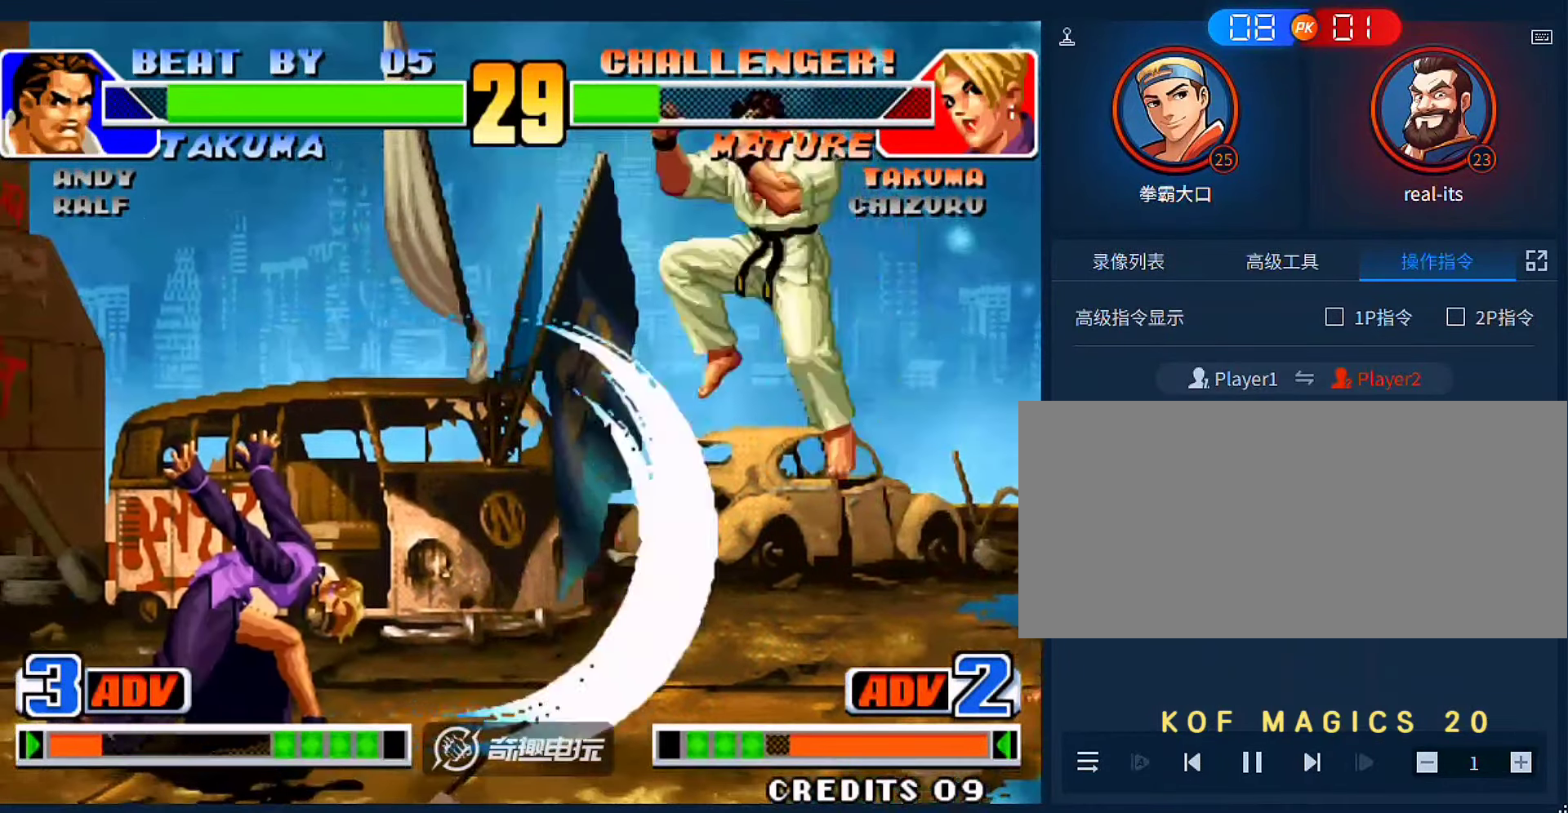
{"dt_ms": 500, "buttons": ["A"], "left_stick": "down-left", "events": [[16, "left_stick", "down"], [50, "left_stick", "left"], [150, "left_stick", "down-left"], [183, "B", "down"], [316, "B", "up"], [483, "A", "down"]]}
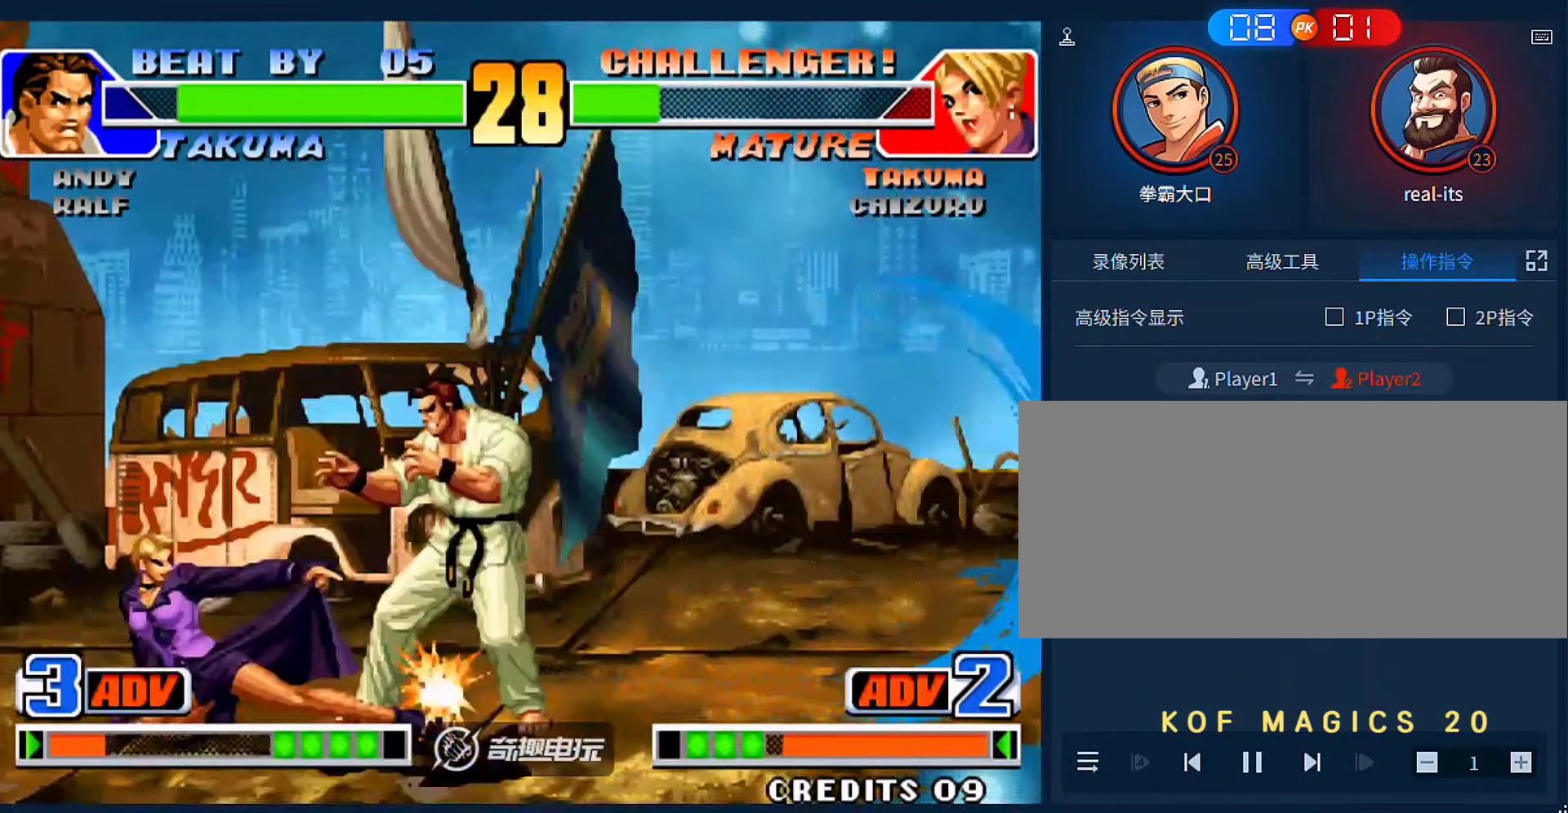
{"dt_ms": 500, "buttons": [], "left_stick": "down", "events": [[116, "A", "up"], [250, "C", "down"], [283, "left_stick", "center"], [316, "C", "up"], [383, "left_stick", "down"]]}
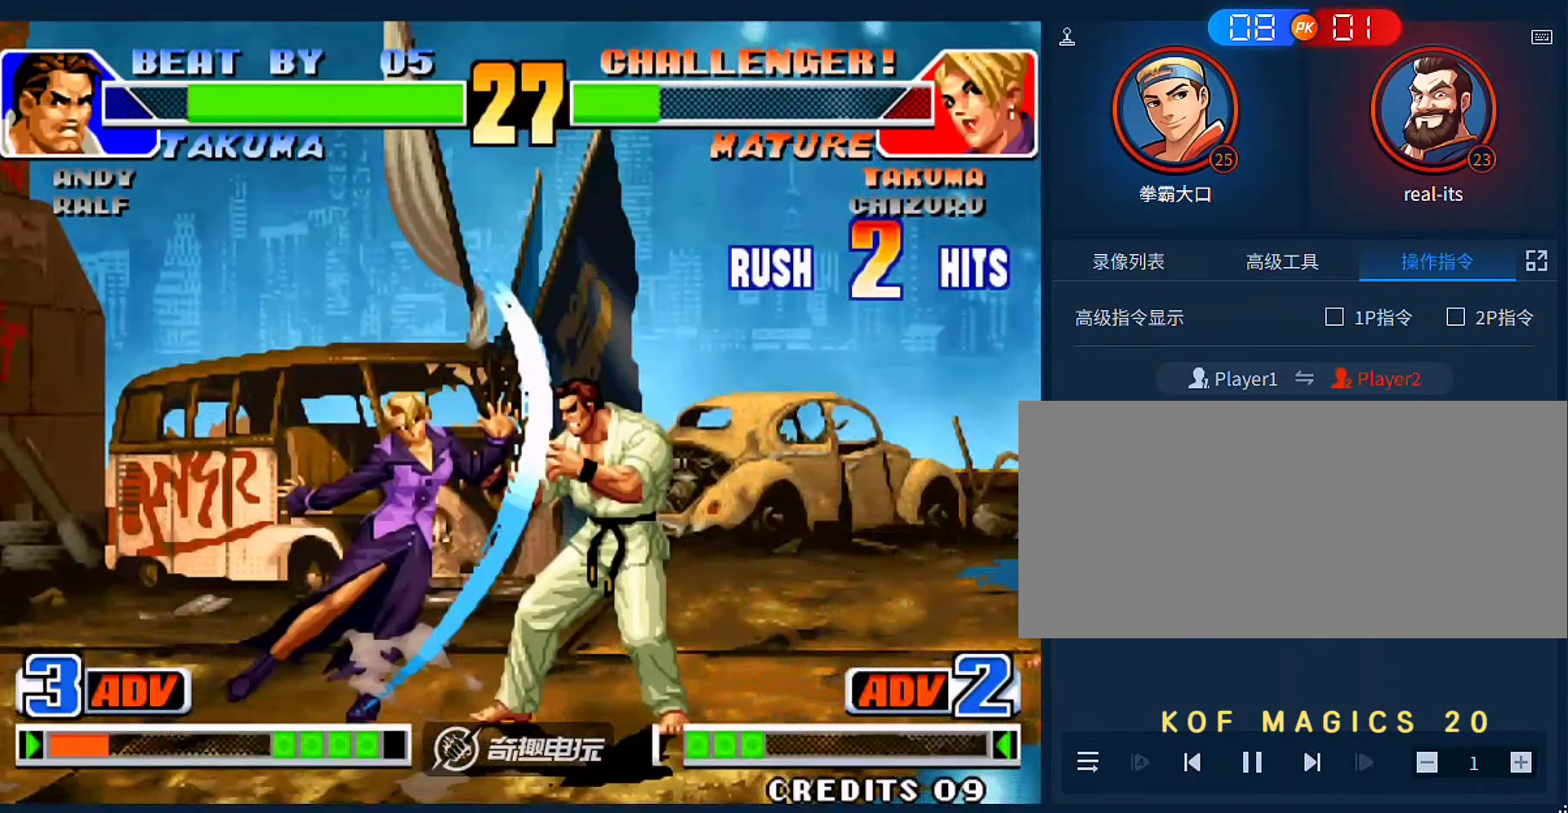
{"dt_ms": 500, "buttons": ["C"], "left_stick": "center", "events": [[16, "C", "down"], [16, "left_stick", "left"], [83, "left_stick", "center"], [116, "C", "up"], [283, "left_stick", "down-left"], [383, "C", "down"], [383, "left_stick", "left"], [483, "left_stick", "center"]]}
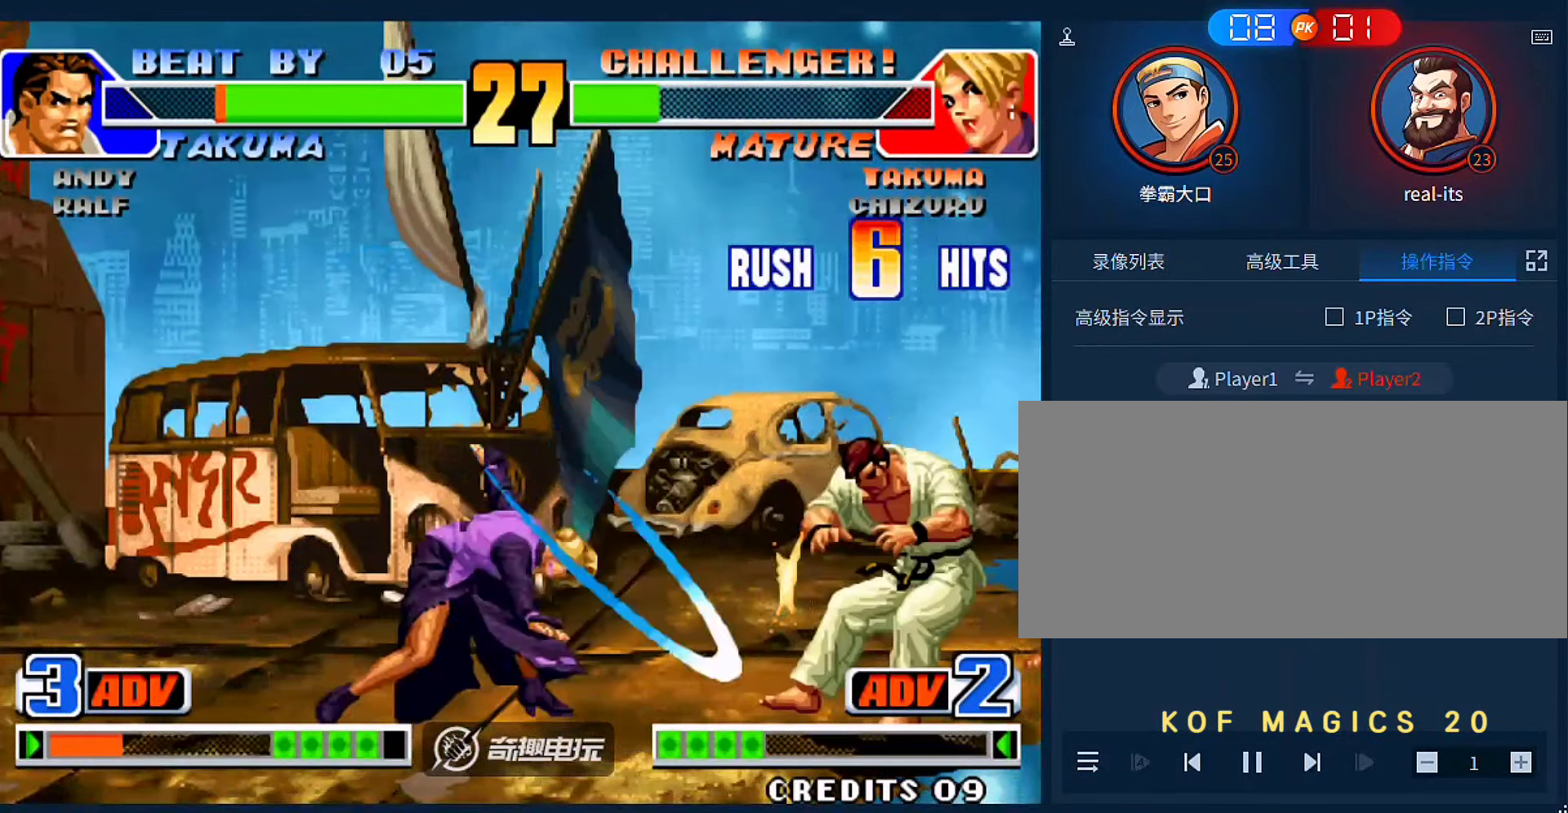
{"dt_ms": 500, "buttons": ["A", "B"], "left_stick": "left", "events": [[16, "C", "up"], [250, "left_stick", "left"], [450, "A", "down"], [450, "B", "down"]]}
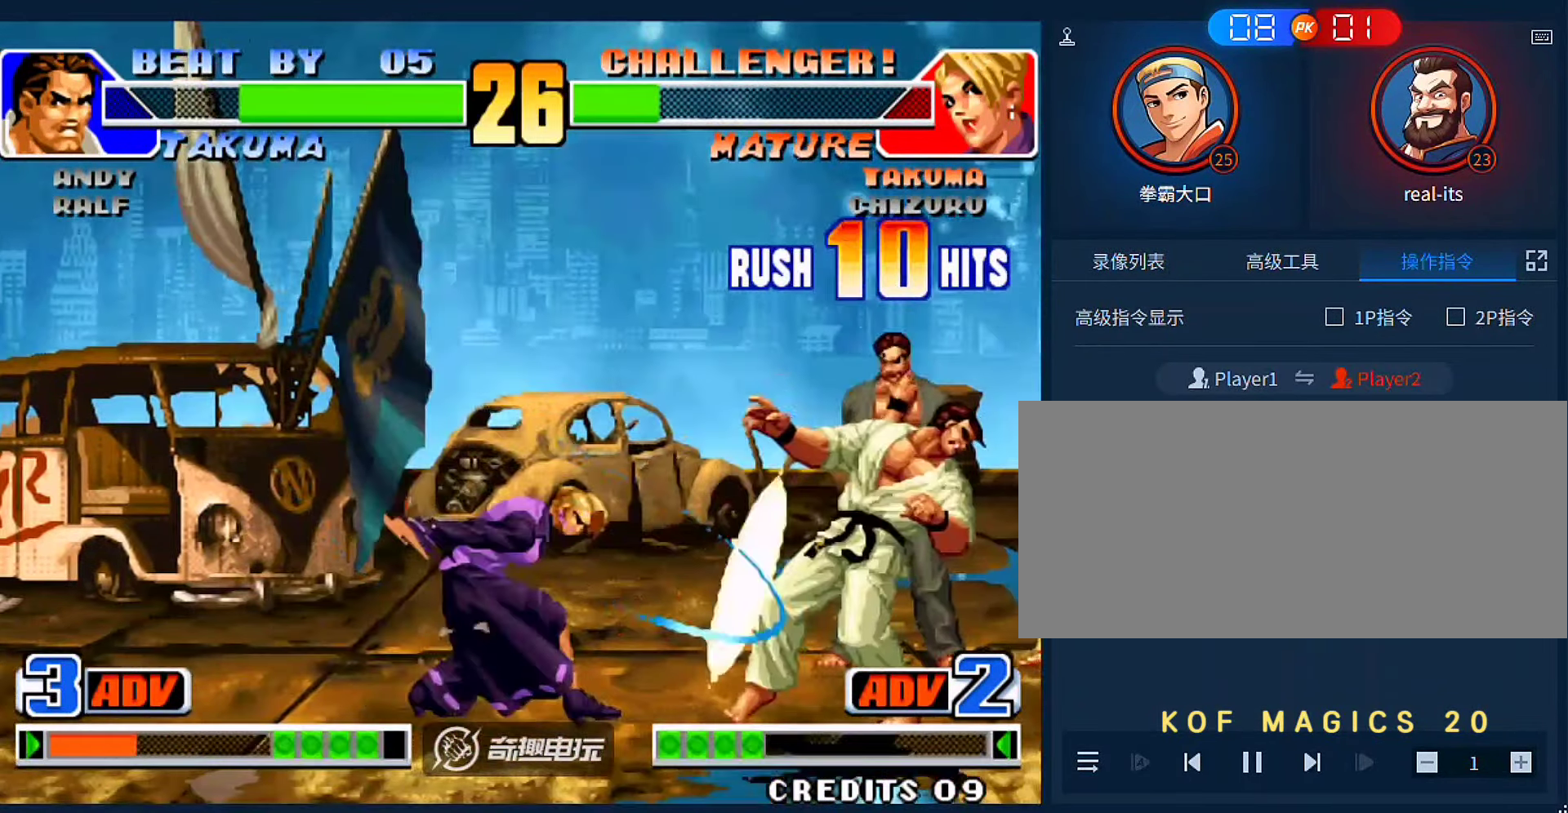
{"dt_ms": 500, "buttons": [], "left_stick": "down", "events": [[50, "A", "up"], [50, "B", "up"], [116, "A", "down"], [116, "B", "down"], [216, "B", "up"], [250, "A", "up"], [416, "left_stick", "center"], [483, "left_stick", "down"]]}
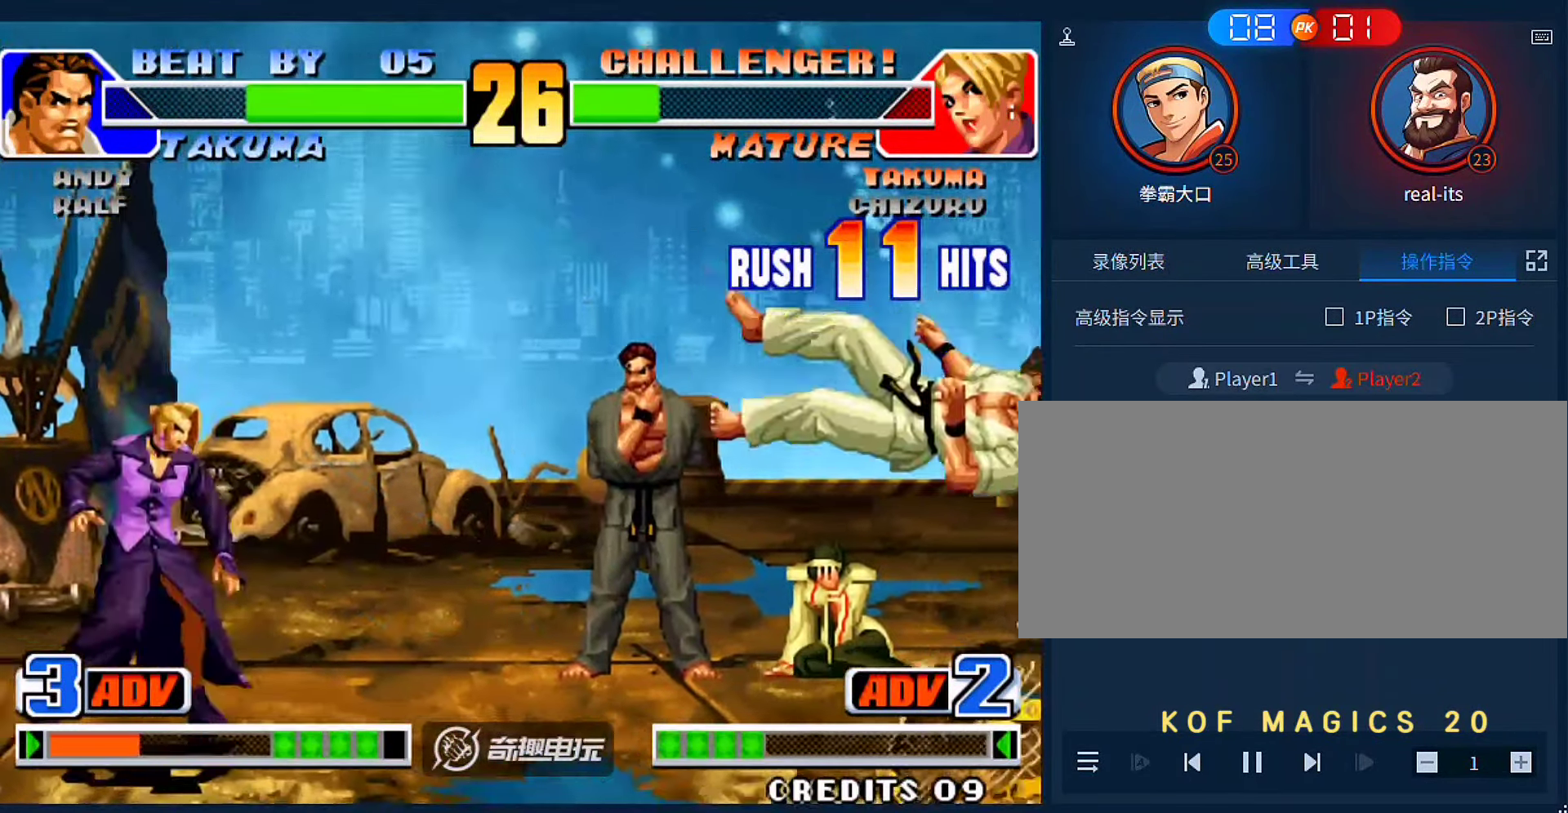
{"dt_ms": 500, "buttons": [], "left_stick": "right", "events": [[116, "left_stick", "right"], [216, "left_stick", "down-left"], [350, "left_stick", "right"]]}
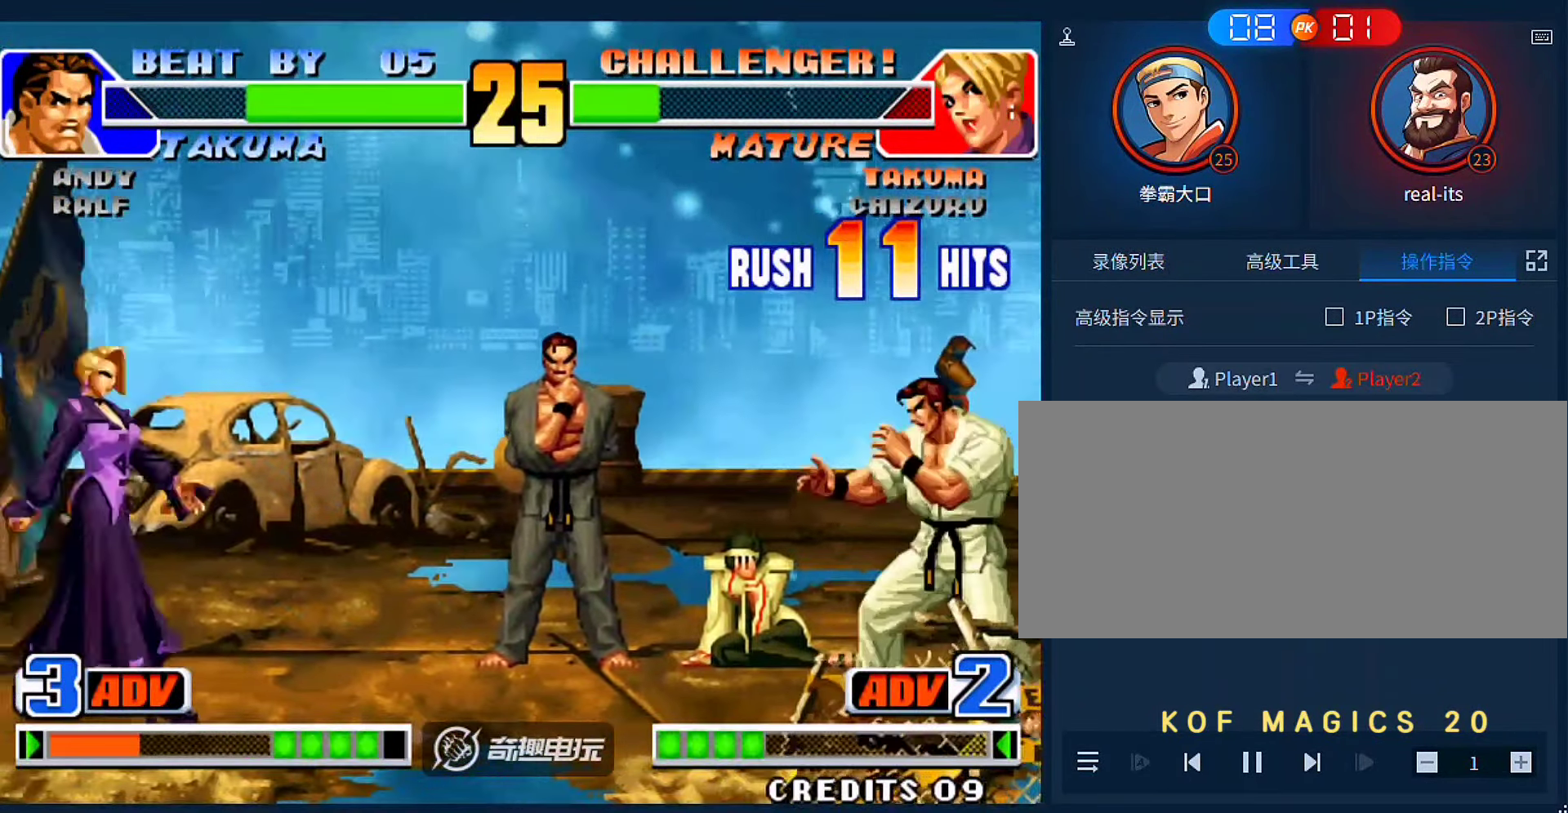
{"dt_ms": 500, "buttons": ["B"], "left_stick": "right", "events": [[83, "left_stick", "up-right"], [316, "left_stick", "right"], [416, "B", "down"]]}